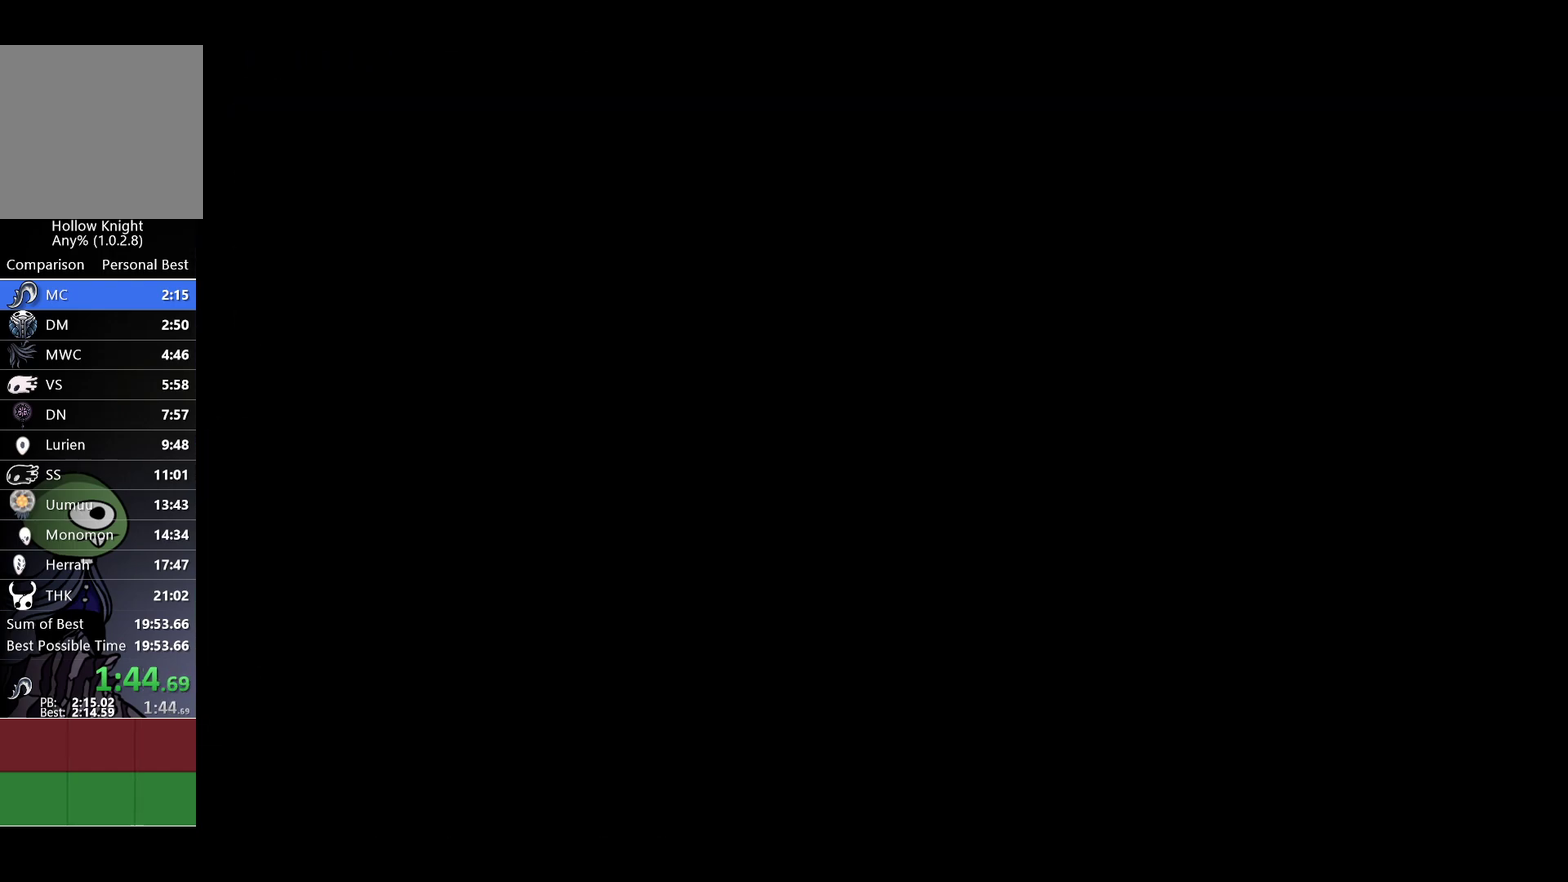
Gameplay with a controller (Xbox layout); each line is a JSON object with the inputs held at the frame after it. "events" lists button and stick changes between this image and that frame as [ms after this image, input, new state], when the widget could be followed in between.
{"buttons": [], "left_stick": "down-right", "right_stick": "center"}
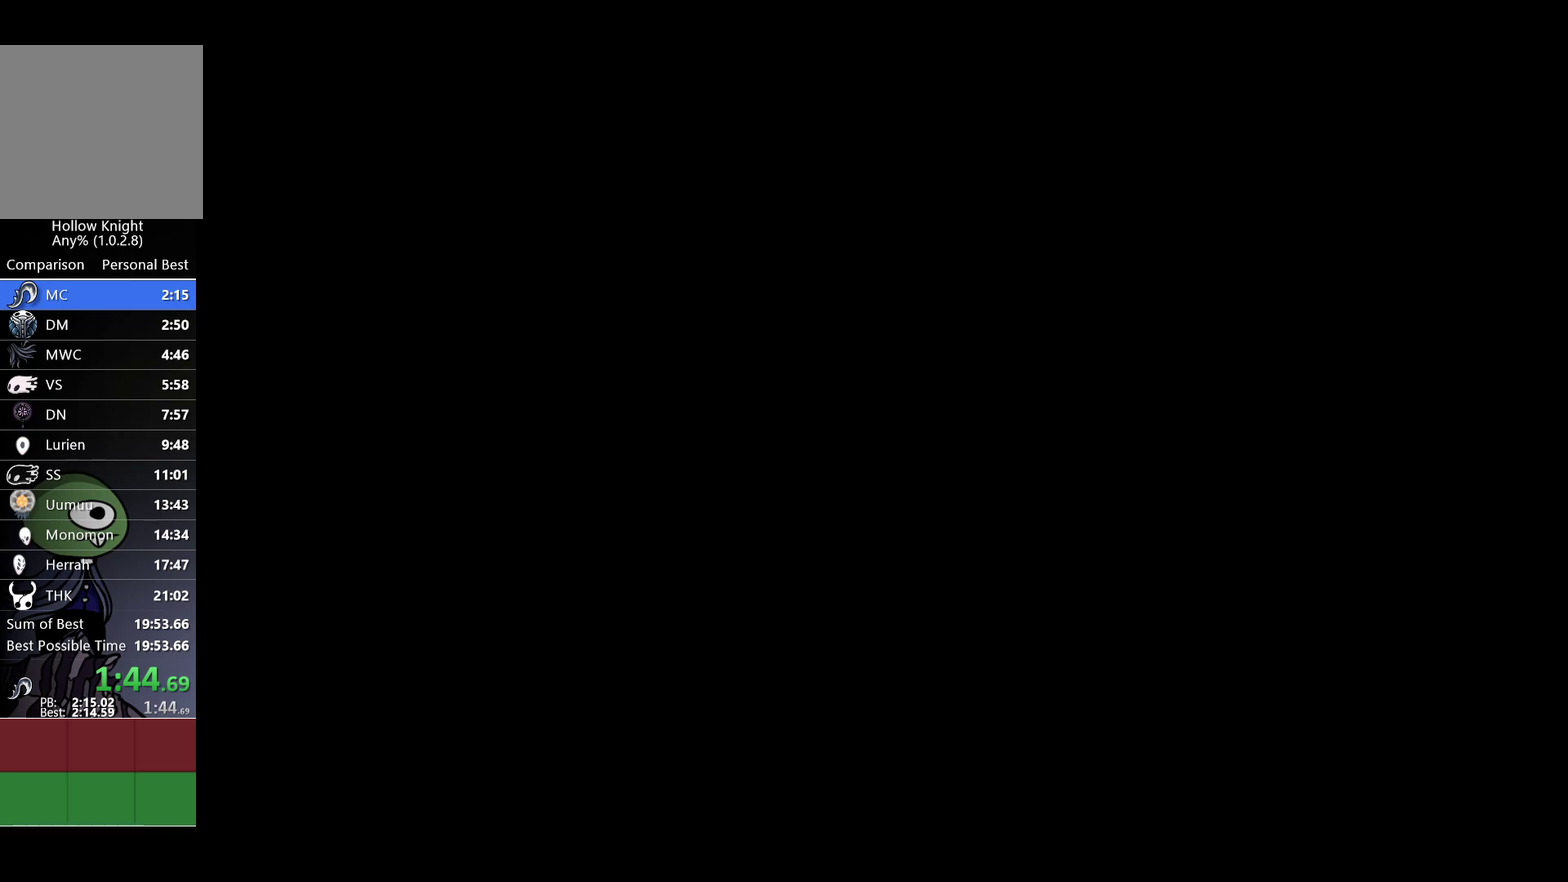
{"buttons": [], "left_stick": "right", "right_stick": "center", "events": [[133, "left_stick", "right"], [183, "left_stick", "up-right"], [300, "left_stick", "right"], [367, "left_stick", "down-right"], [483, "left_stick", "right"]]}
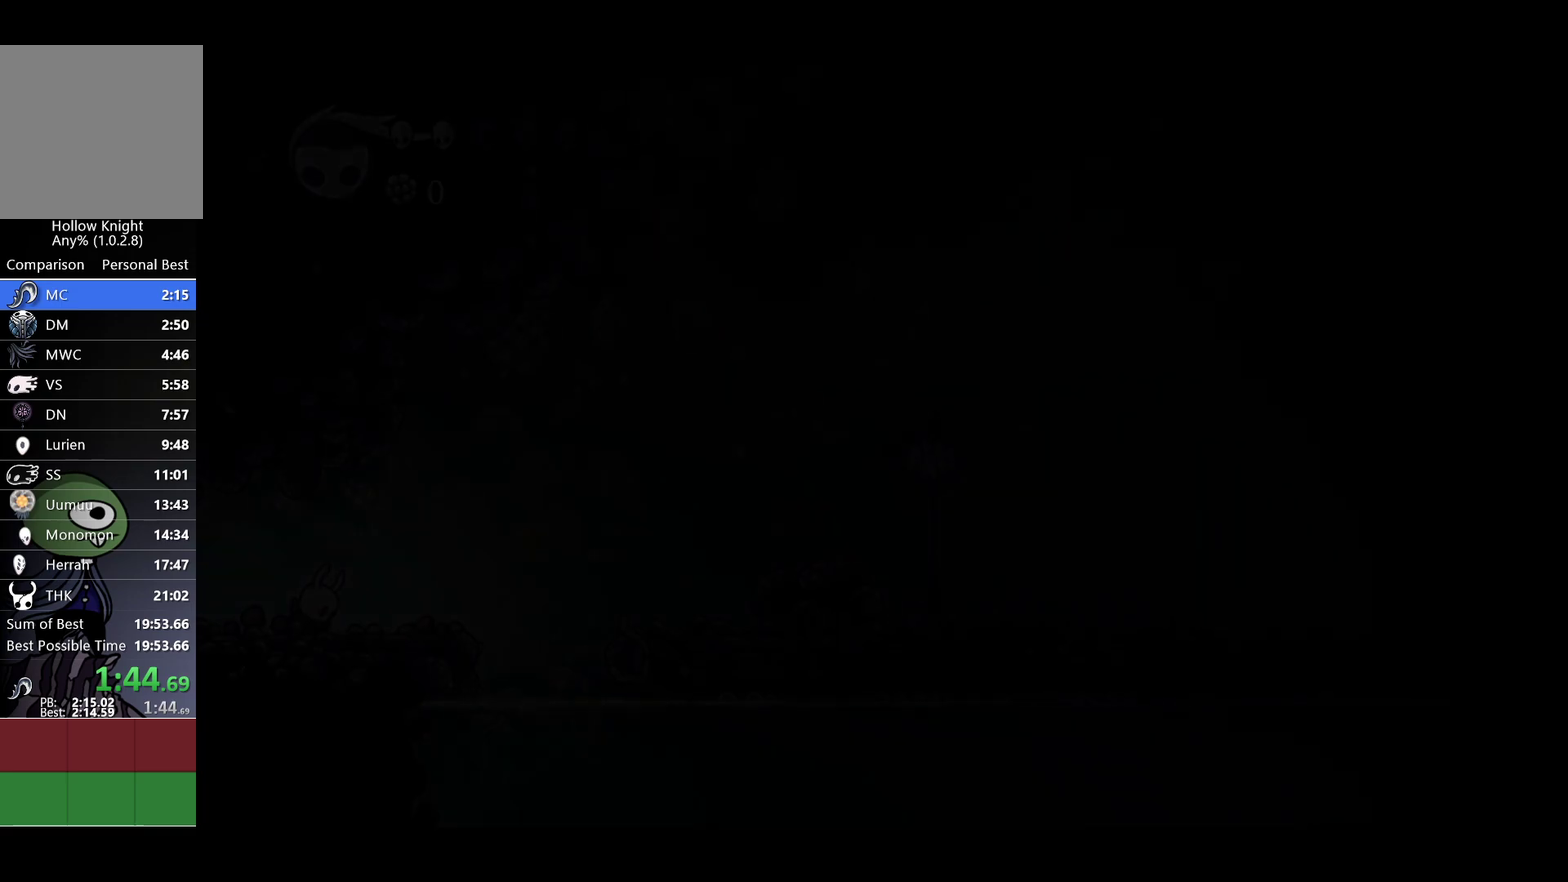
{"buttons": [], "left_stick": "right", "right_stick": "center", "events": [[67, "left_stick", "up-right"], [150, "left_stick", "right"], [200, "left_stick", "down-right"], [283, "left_stick", "right"], [350, "left_stick", "up-right"], [467, "left_stick", "right"]]}
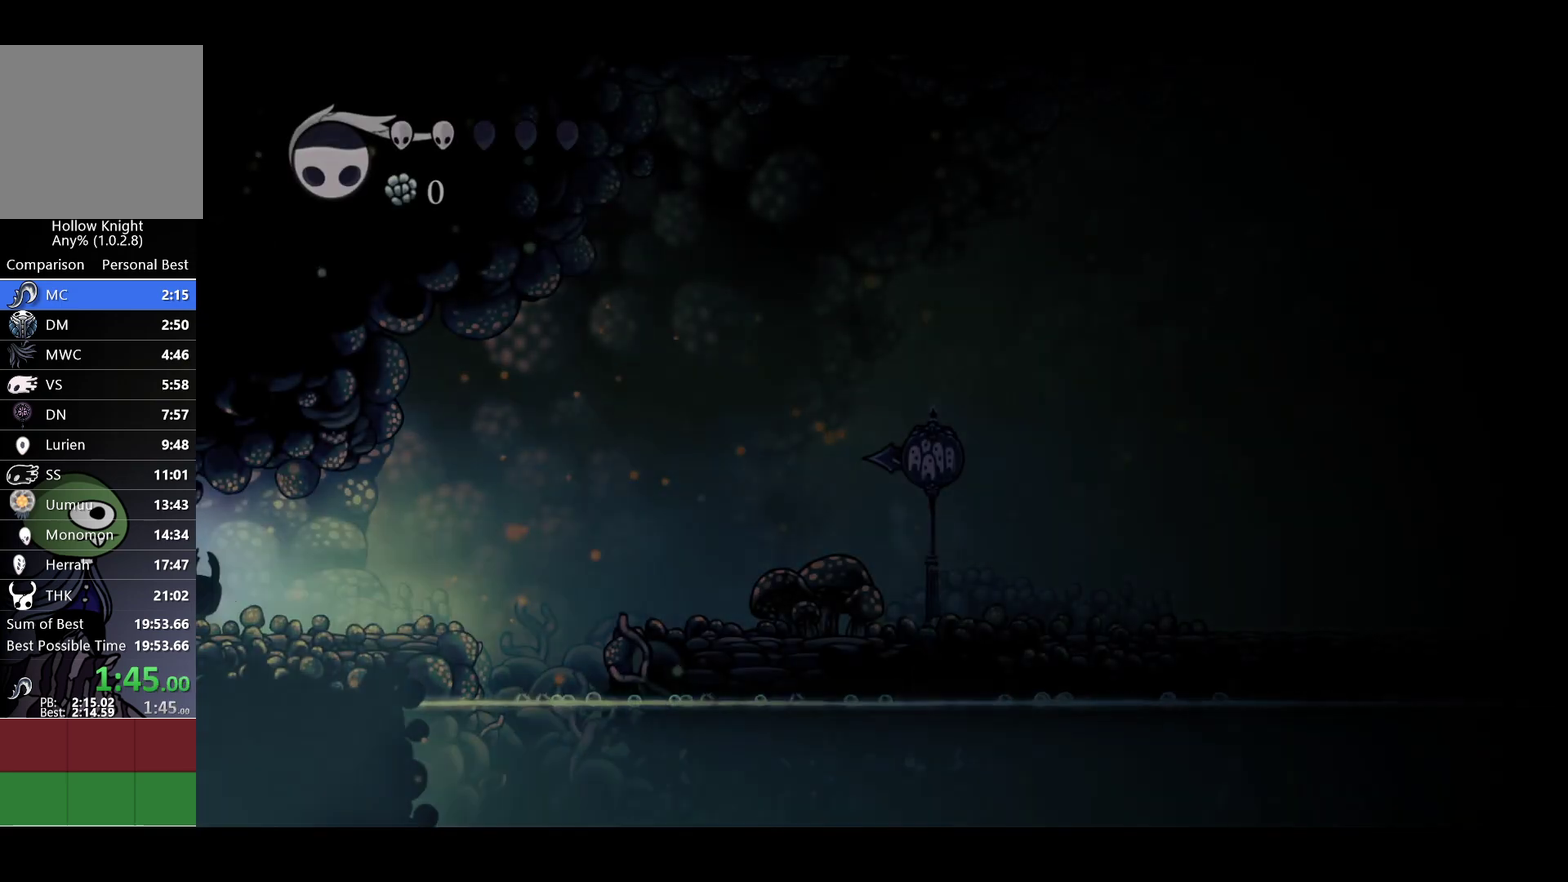
{"buttons": [], "left_stick": "right", "right_stick": "center", "events": [[33, "left_stick", "down-right"], [117, "left_stick", "right"], [200, "left_stick", "up-right"], [283, "left_stick", "right"]]}
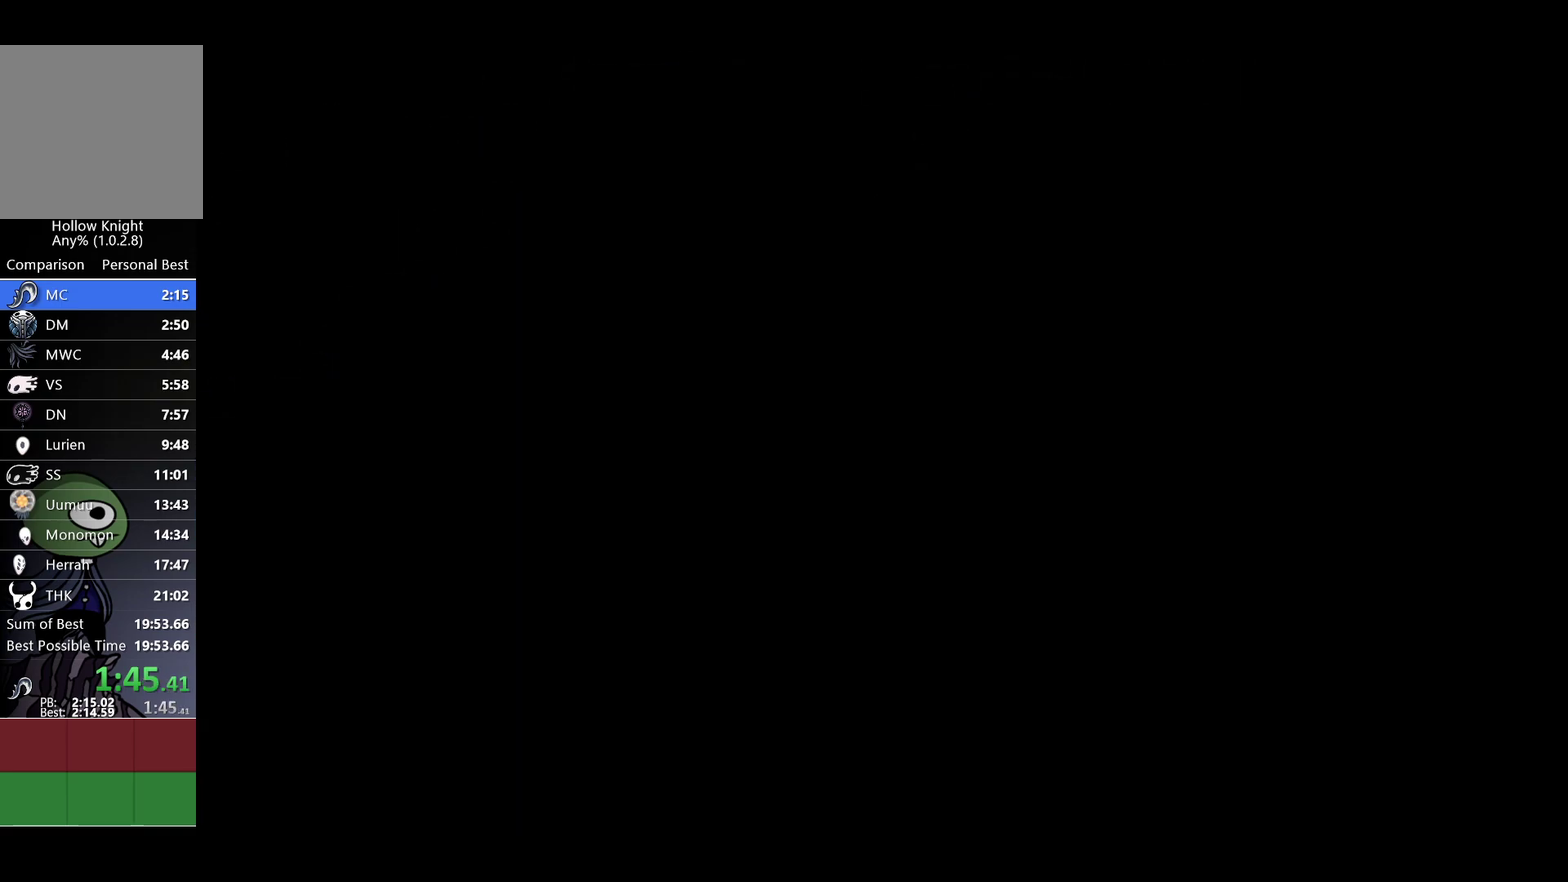
{"buttons": [], "left_stick": "center", "right_stick": "center", "events": [[250, "SELECT", "down"], [450, "SELECT", "up"], [483, "left_stick", "center"]]}
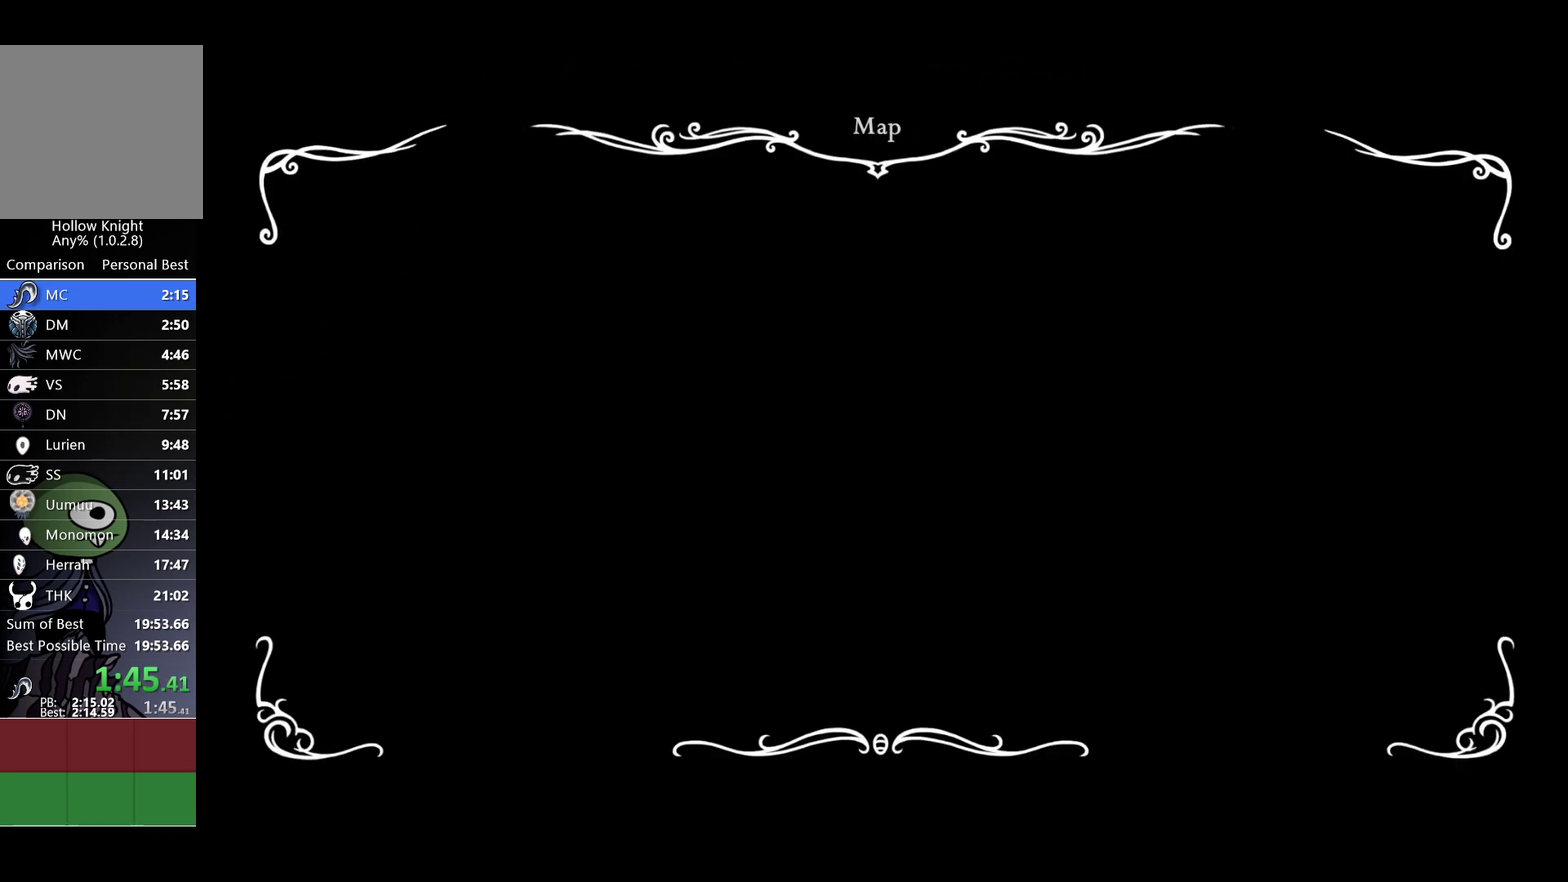
{"buttons": [], "left_stick": "left", "right_stick": "center", "events": [[17, "L1", "down"], [67, "L1", "up"], [150, "L1", "down"], [217, "L1", "up"], [283, "L1", "down"], [350, "L1", "up"], [500, "left_stick", "left"]]}
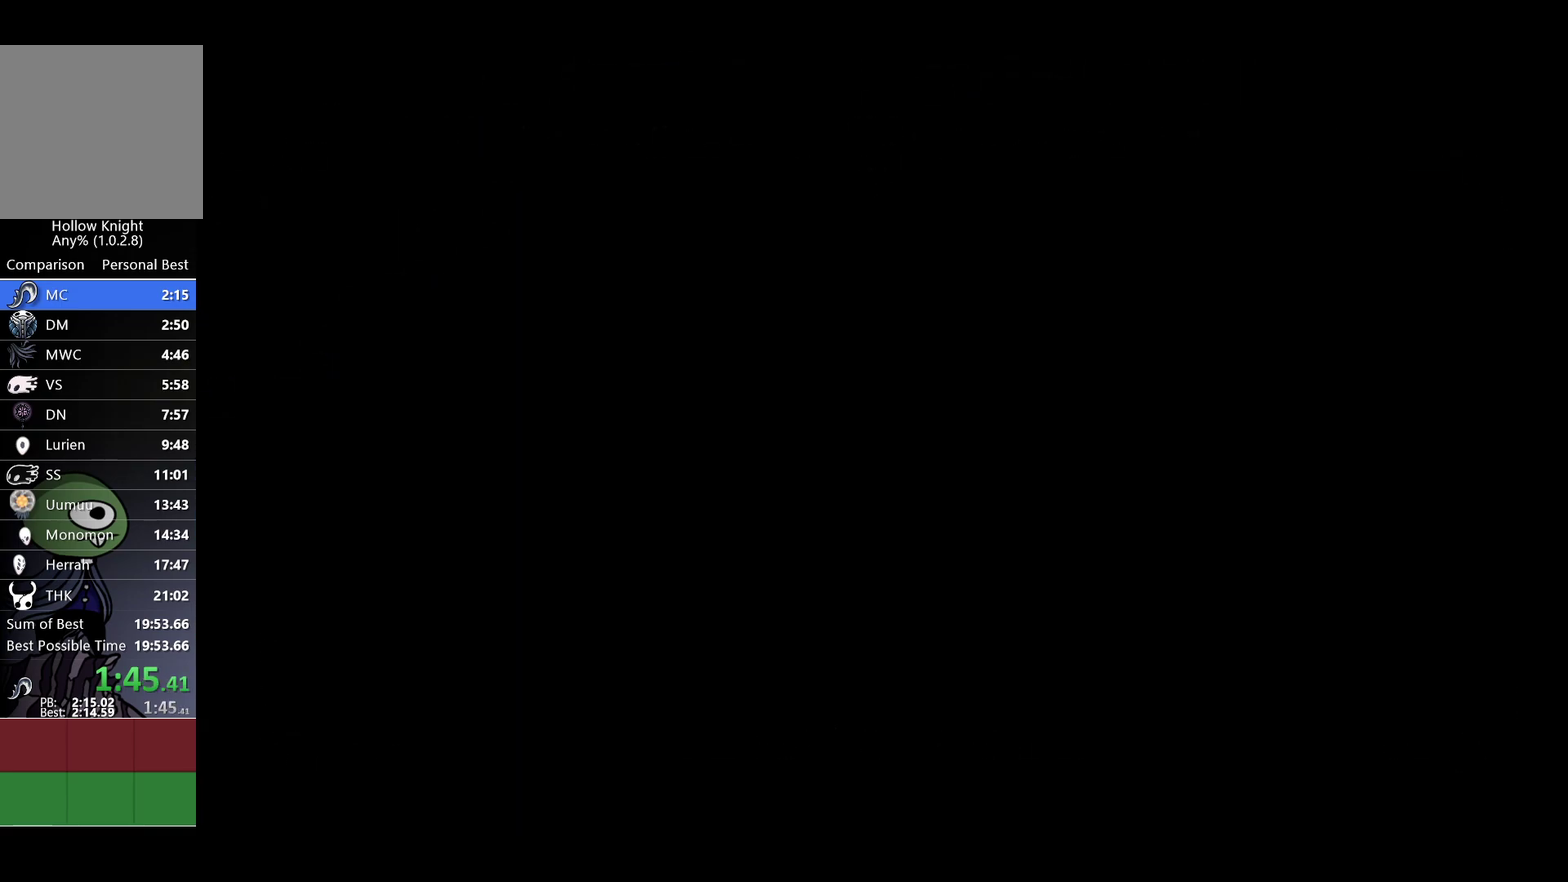
{"buttons": ["L1"], "left_stick": "left", "right_stick": "center", "events": [[33, "L1", "down"], [83, "L1", "up"], [150, "L1", "down"], [200, "L1", "up"], [450, "L1", "down"]]}
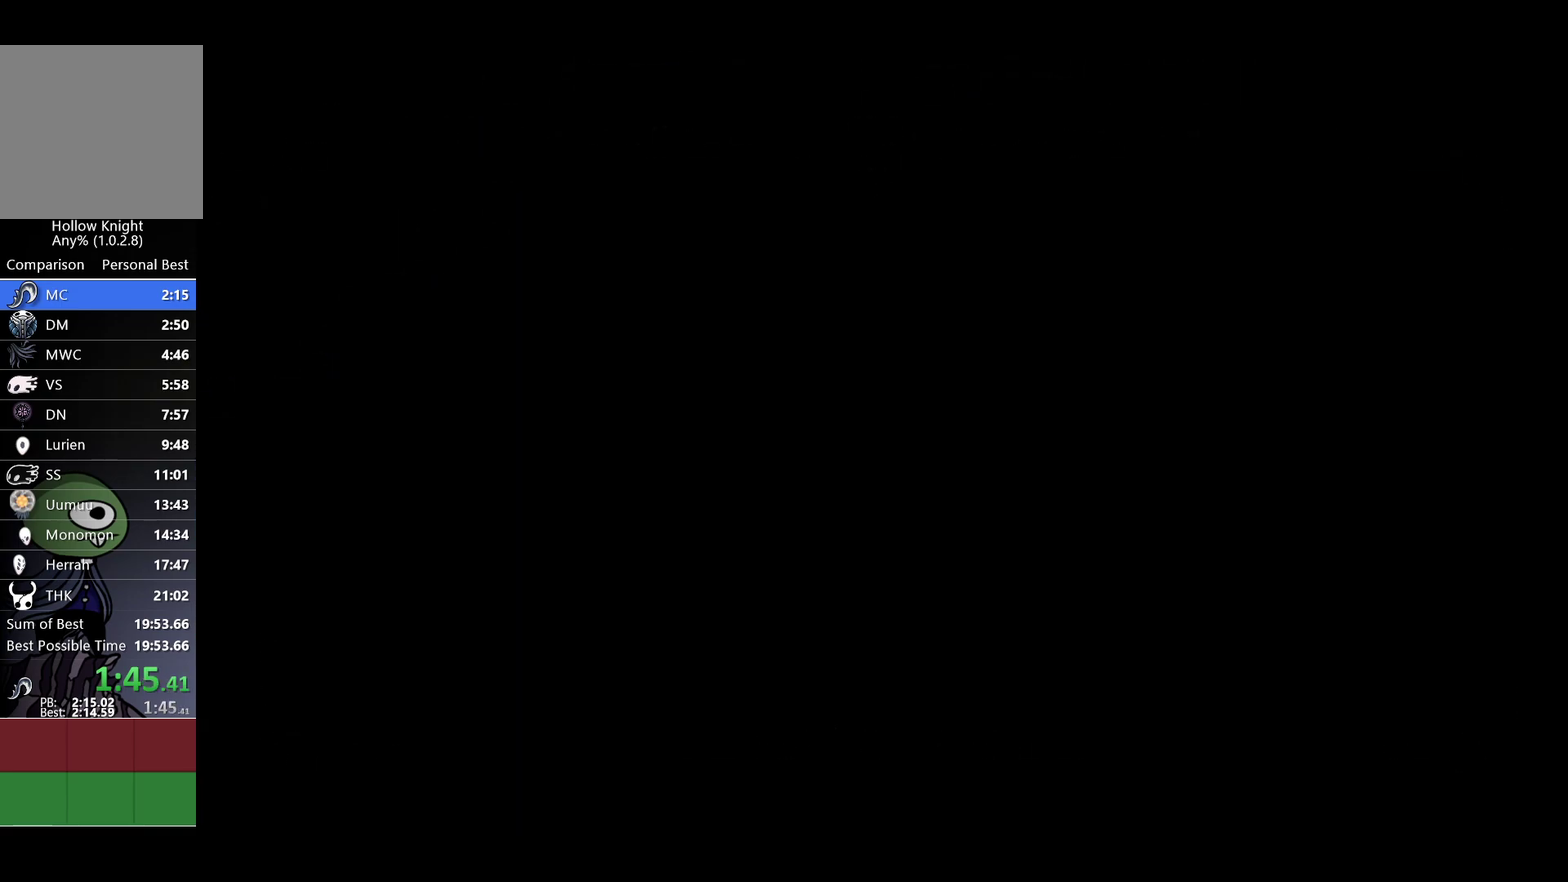
{"buttons": [], "left_stick": "left", "right_stick": "center", "events": [[17, "L1", "up"], [100, "L1", "down"], [150, "L1", "up"], [217, "L1", "down"], [283, "L1", "up"]]}
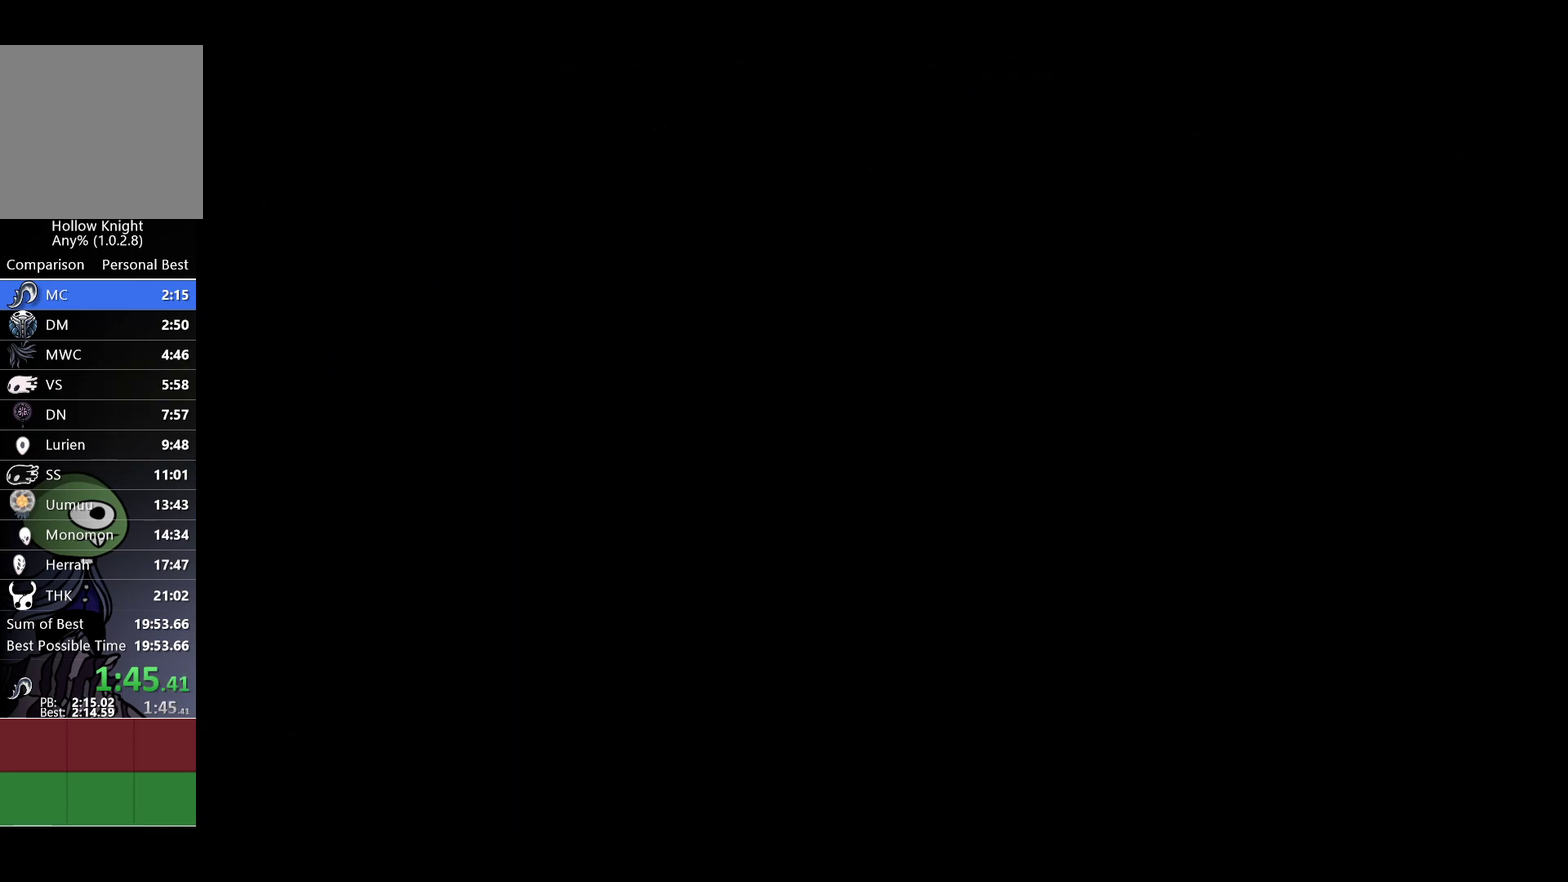
{"buttons": [], "left_stick": "left", "right_stick": "center", "events": []}
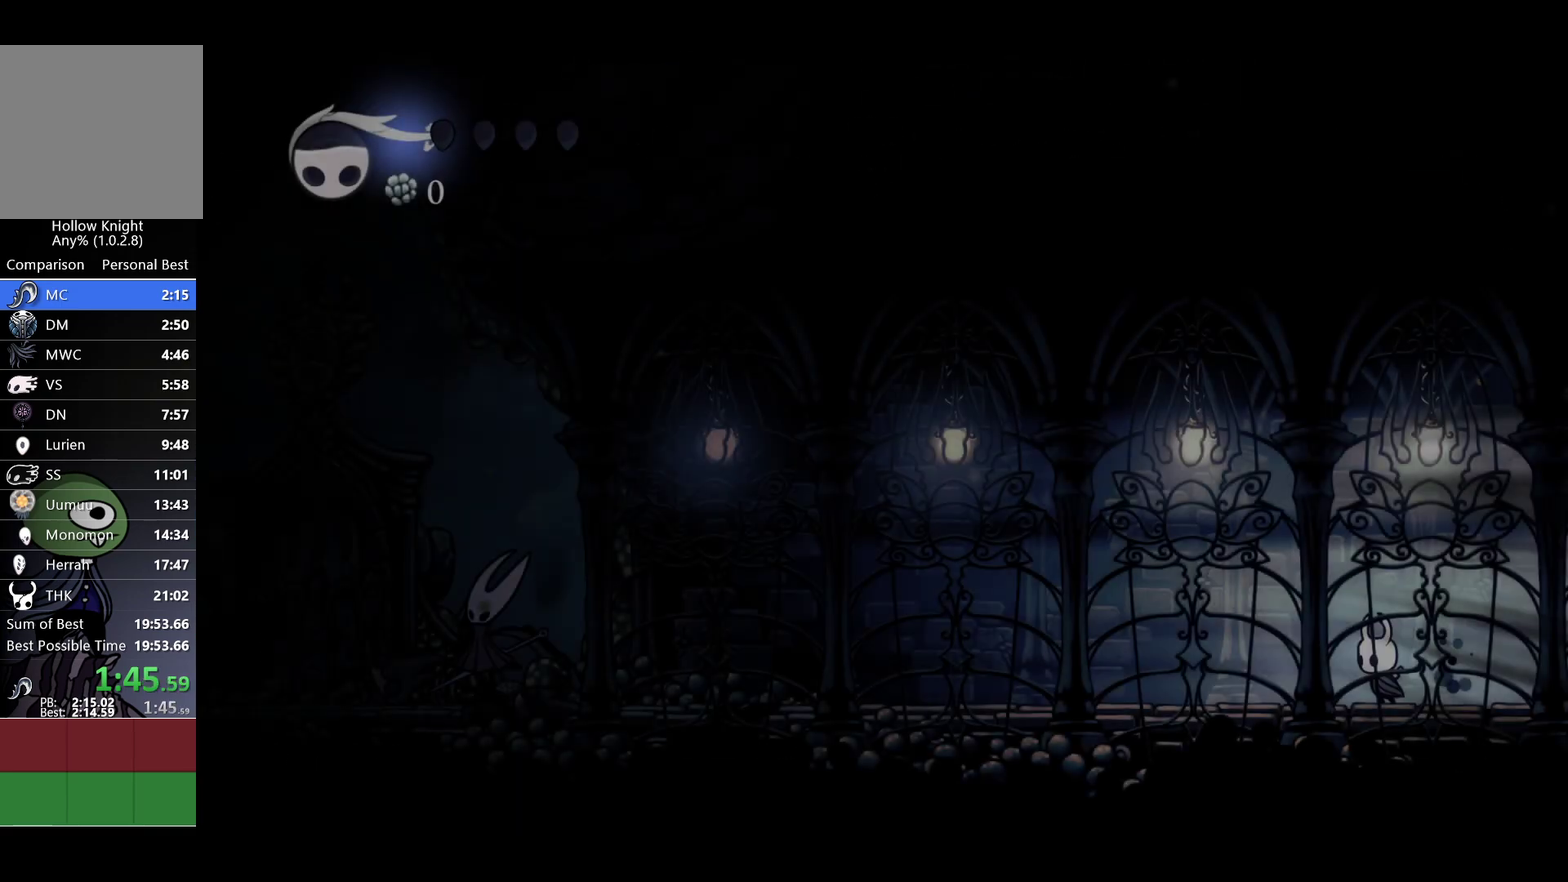
{"buttons": ["B"], "left_stick": "left", "right_stick": "center", "events": [[83, "B", "down"]]}
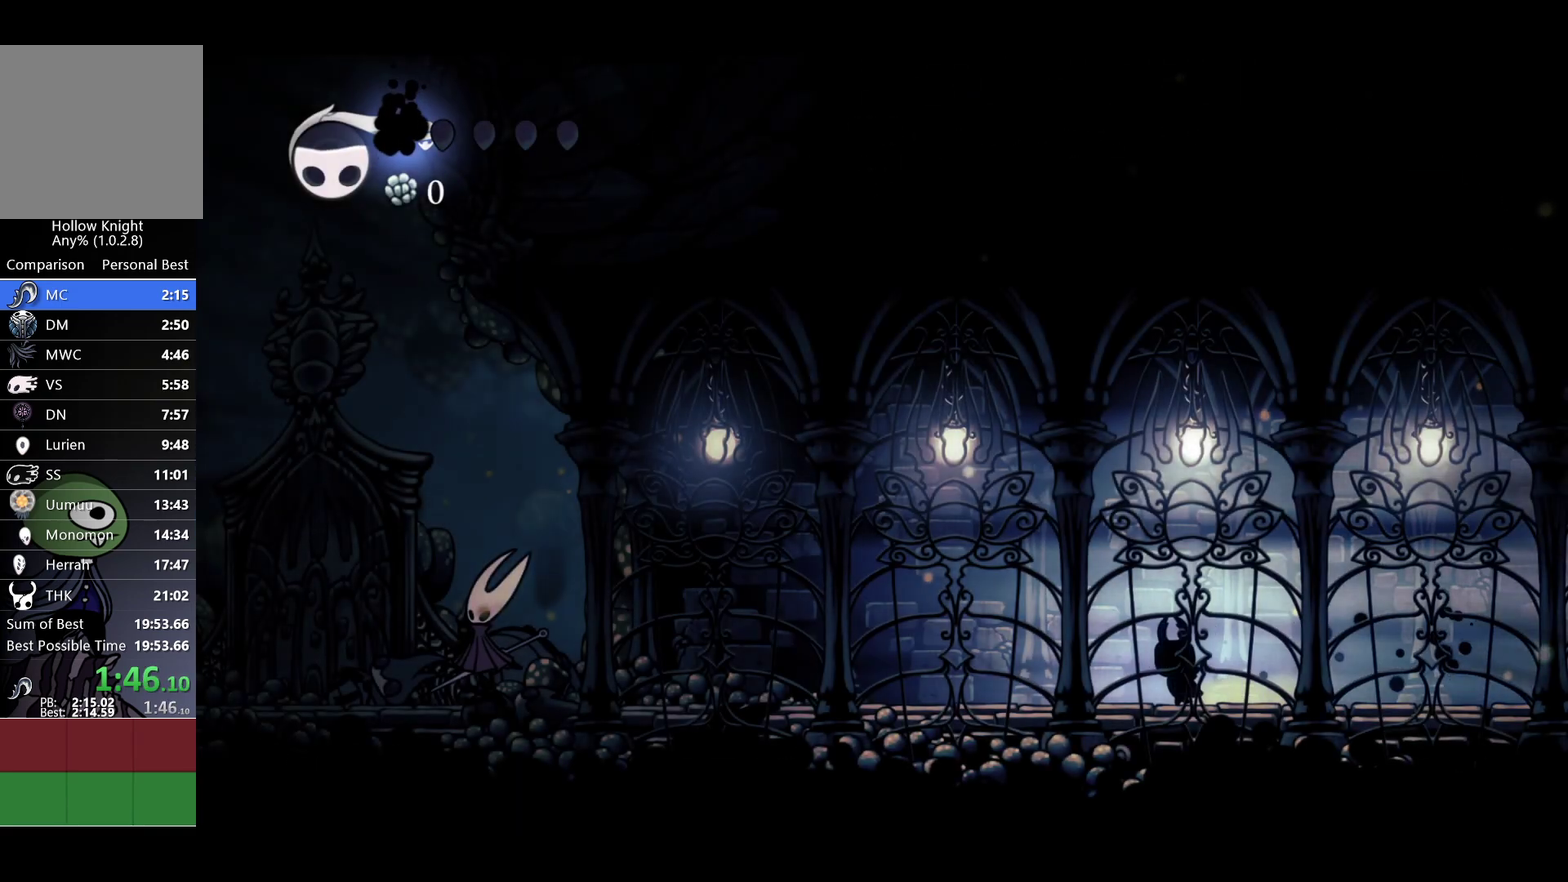
{"buttons": ["B"], "left_stick": "left", "right_stick": "center", "events": []}
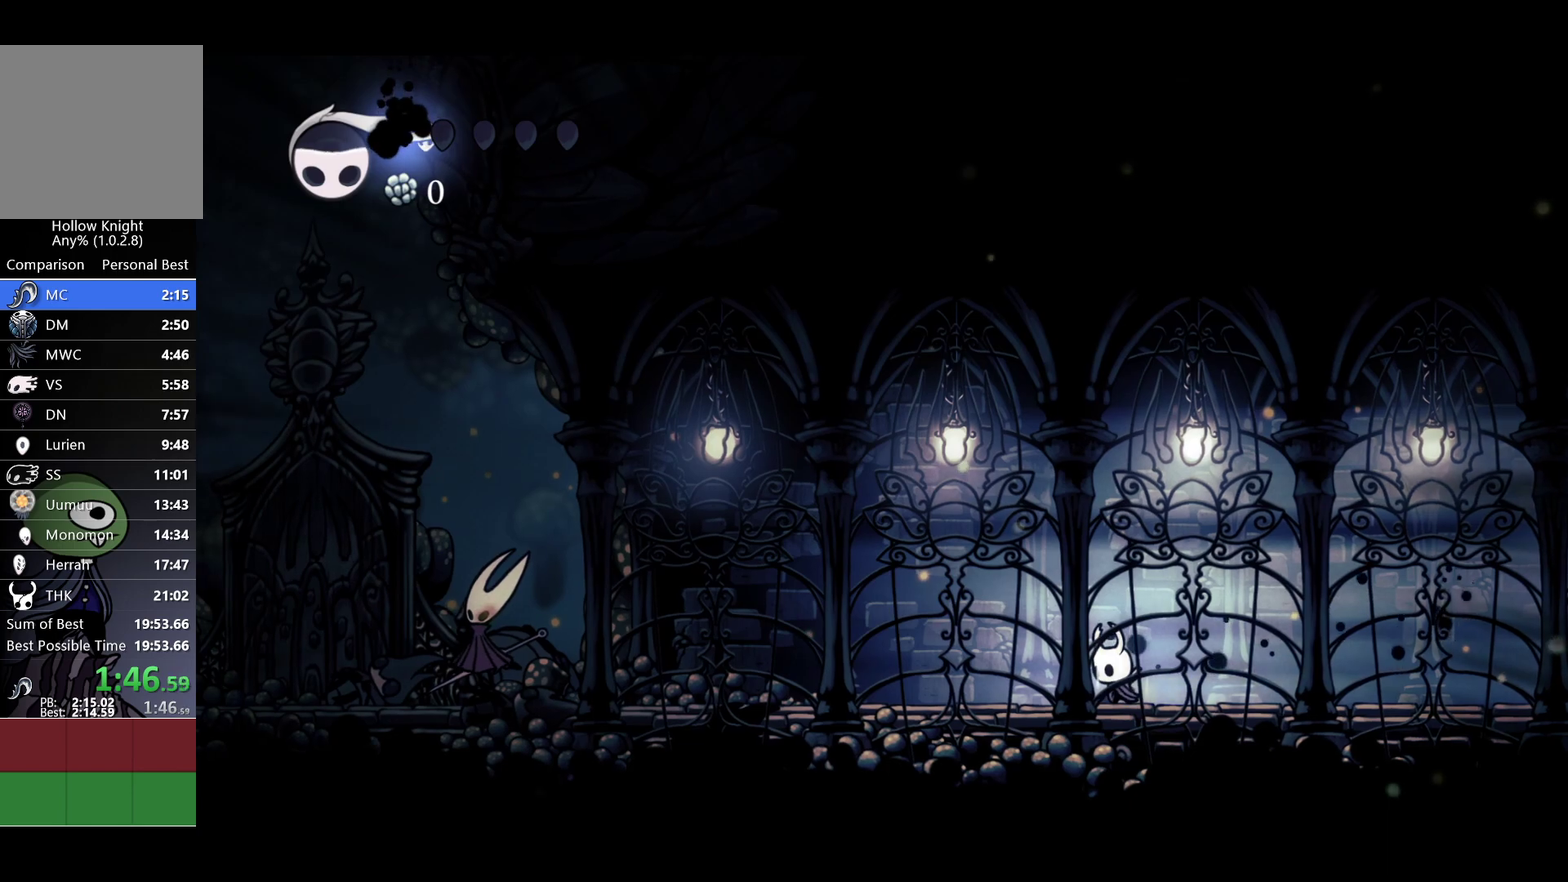
{"buttons": ["B"], "left_stick": "left", "right_stick": "center", "events": []}
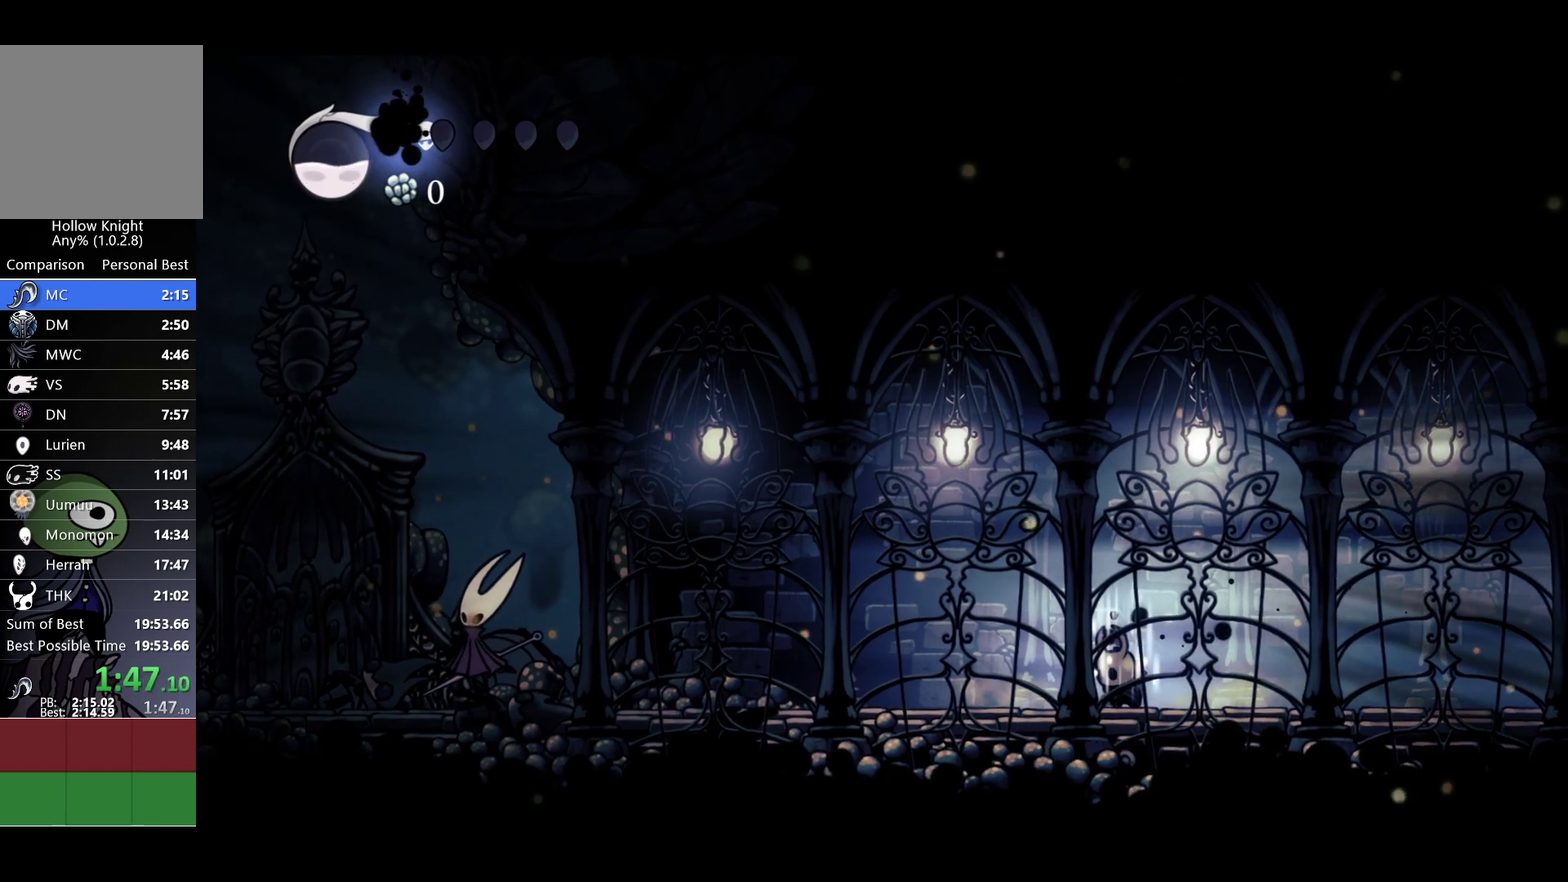
{"buttons": ["B"], "left_stick": "left", "right_stick": "center", "events": []}
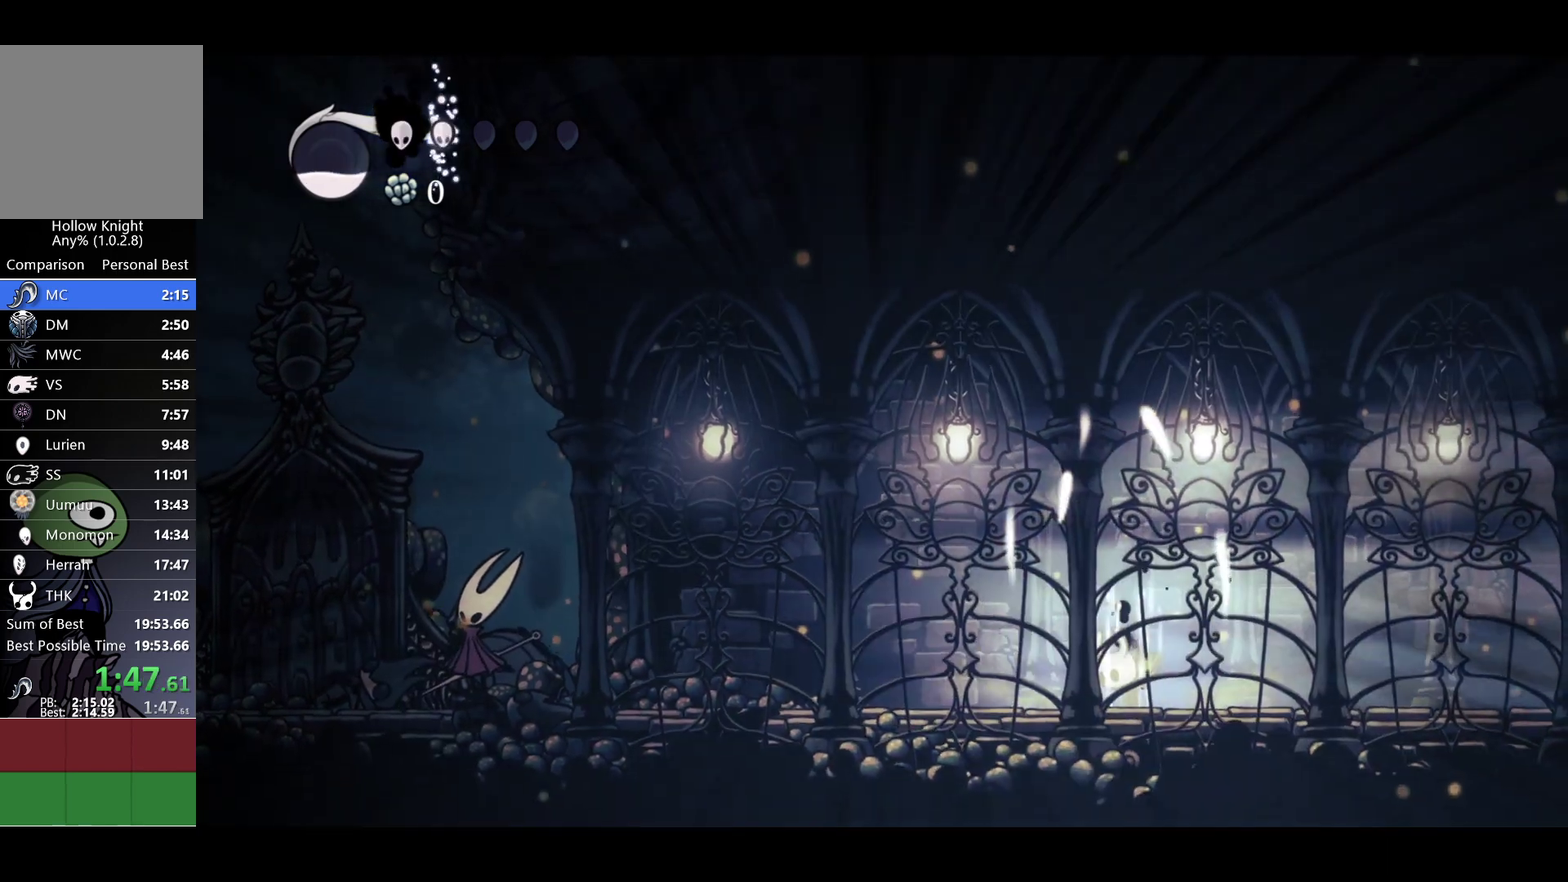
{"buttons": [], "left_stick": "left", "right_stick": "center", "events": [[83, "B", "up"]]}
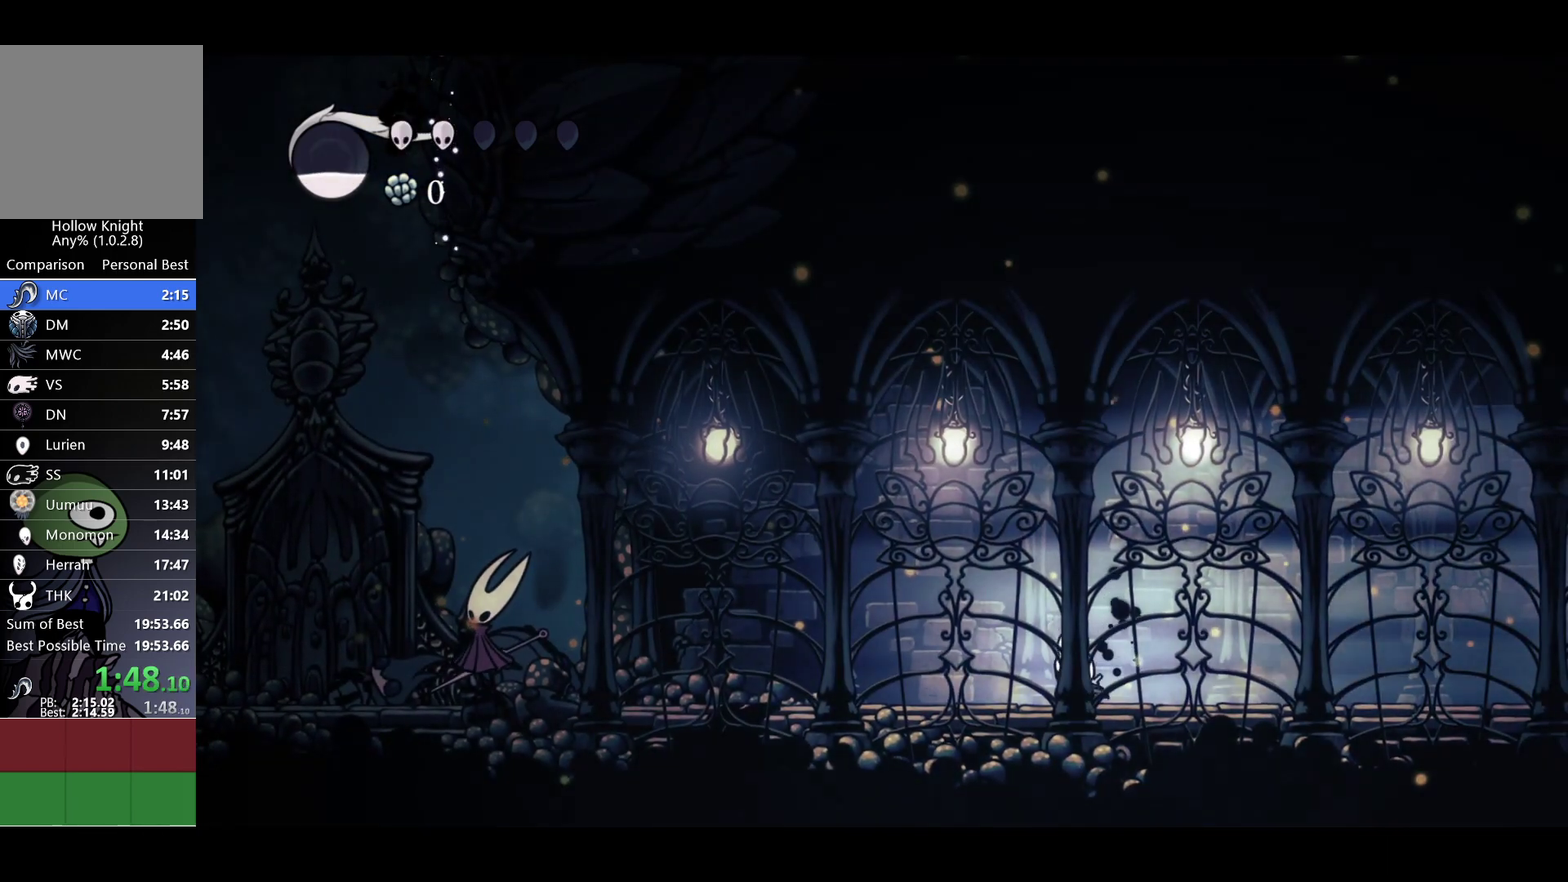
{"buttons": [], "left_stick": "left", "right_stick": "center", "events": []}
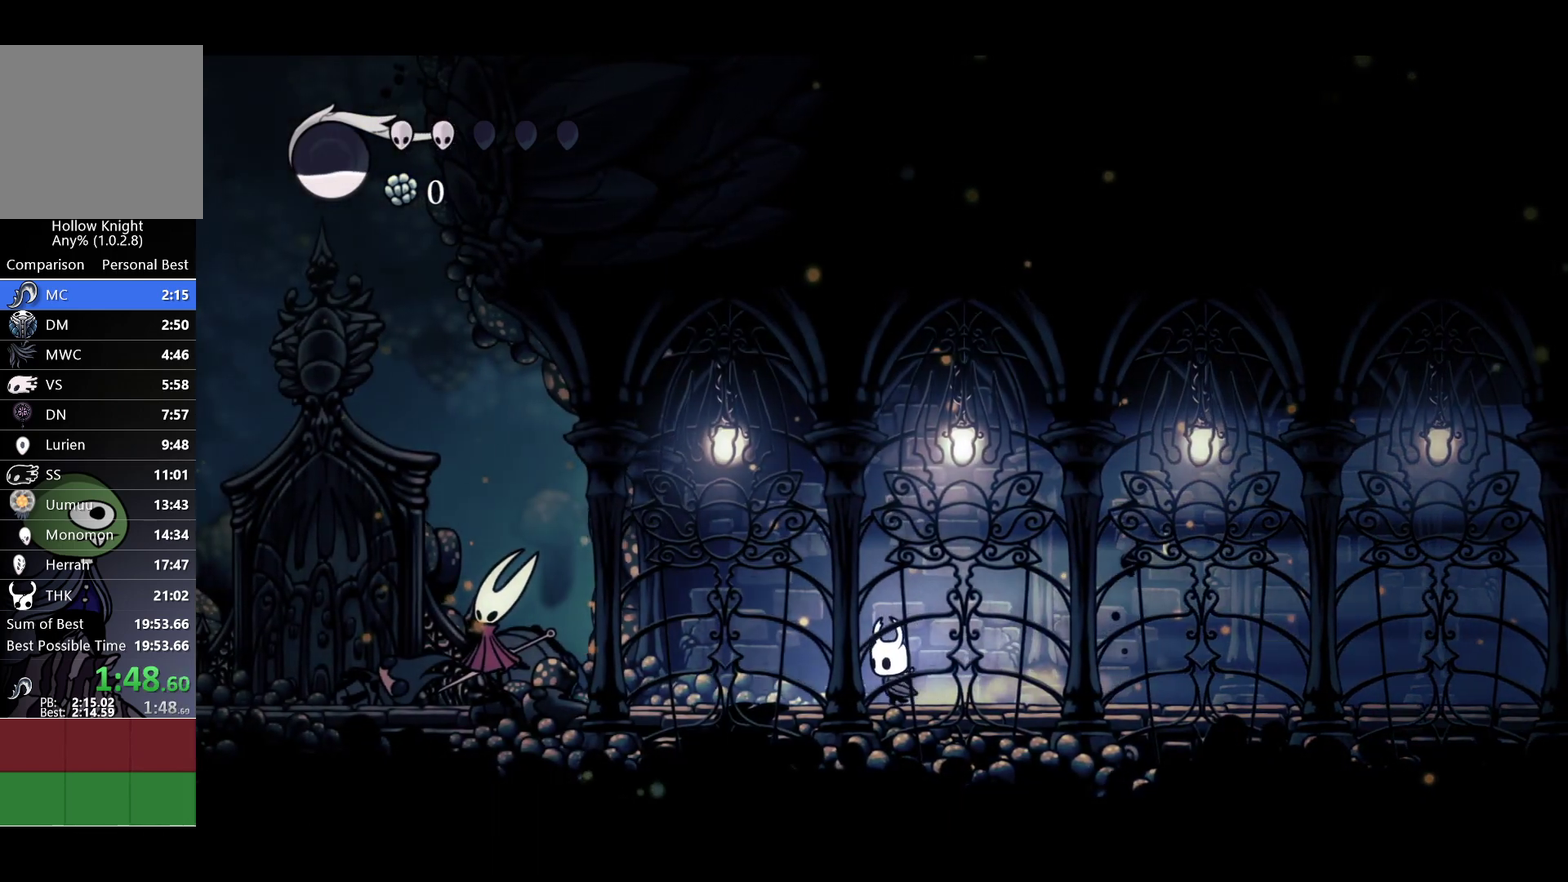
{"buttons": [], "left_stick": "left", "right_stick": "center", "events": []}
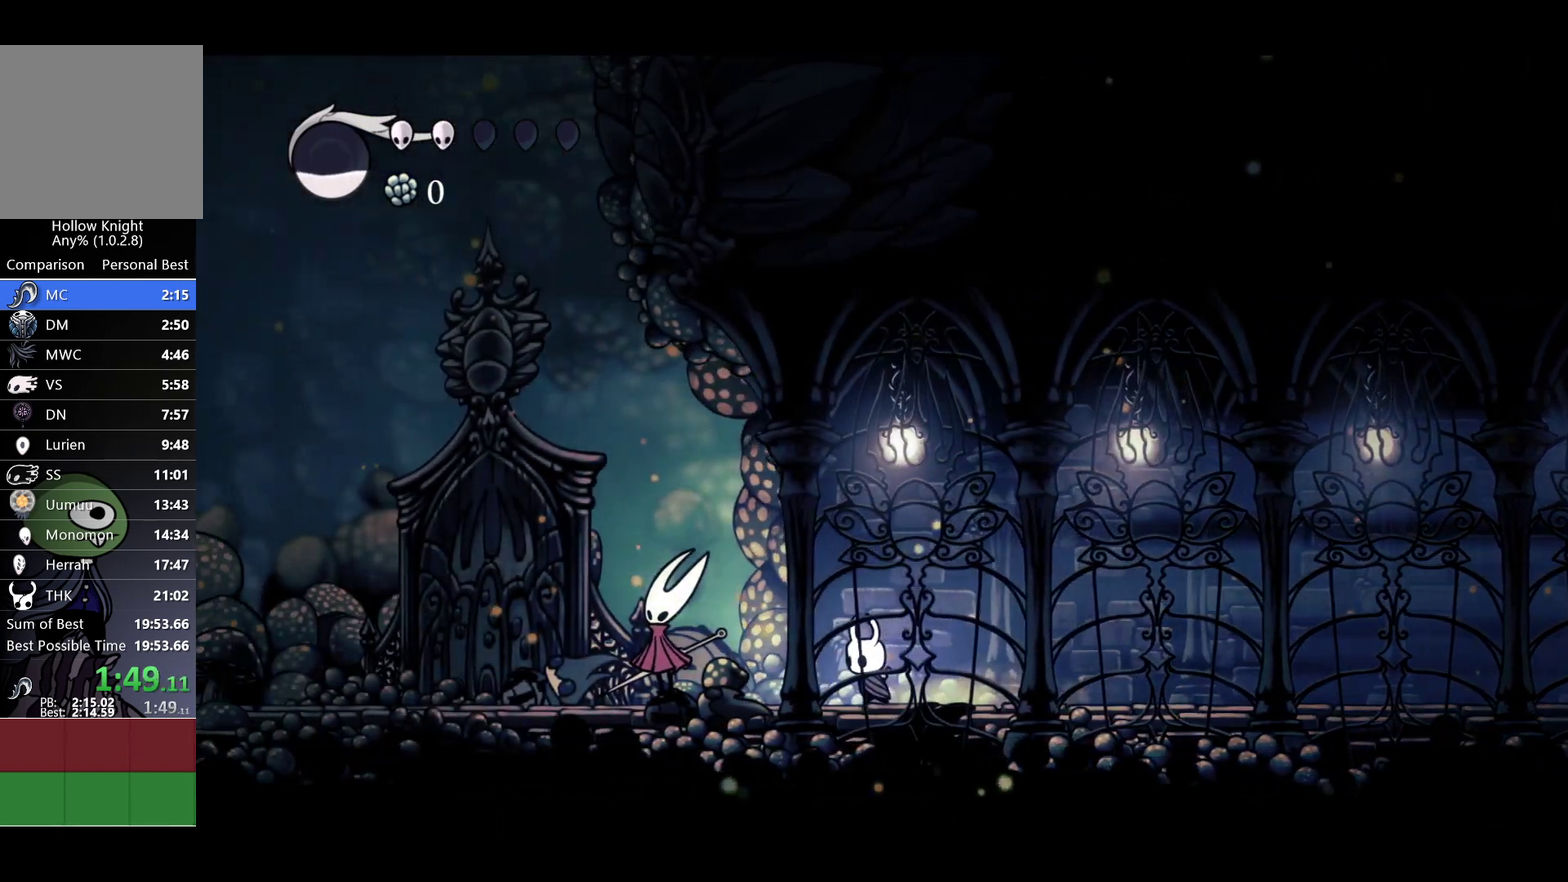
{"buttons": [], "left_stick": "left", "right_stick": "center", "events": []}
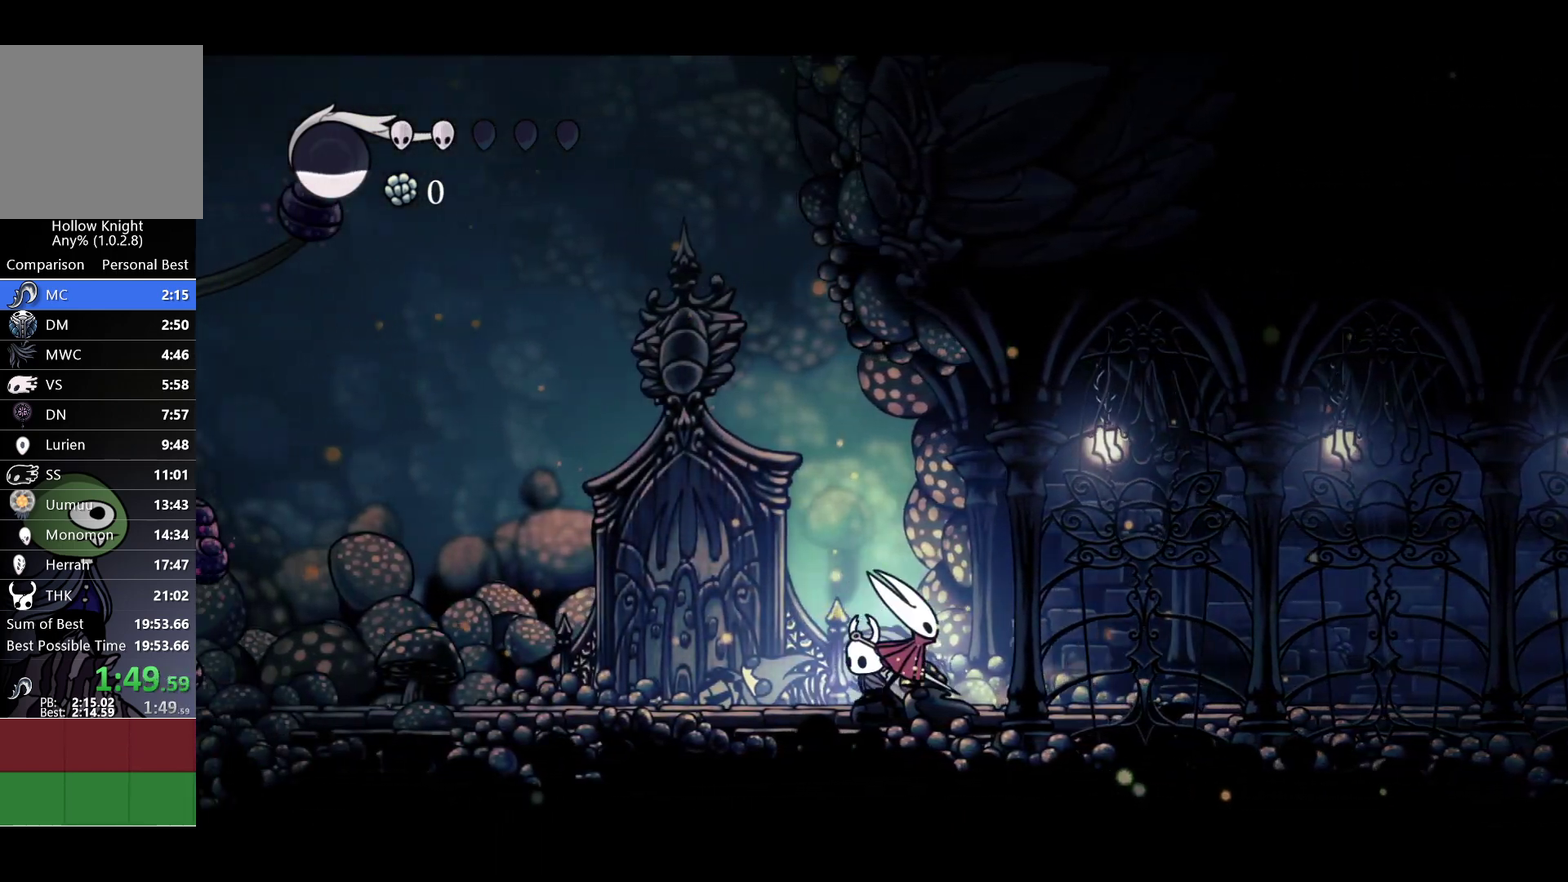
{"buttons": [], "left_stick": "left", "right_stick": "center", "events": []}
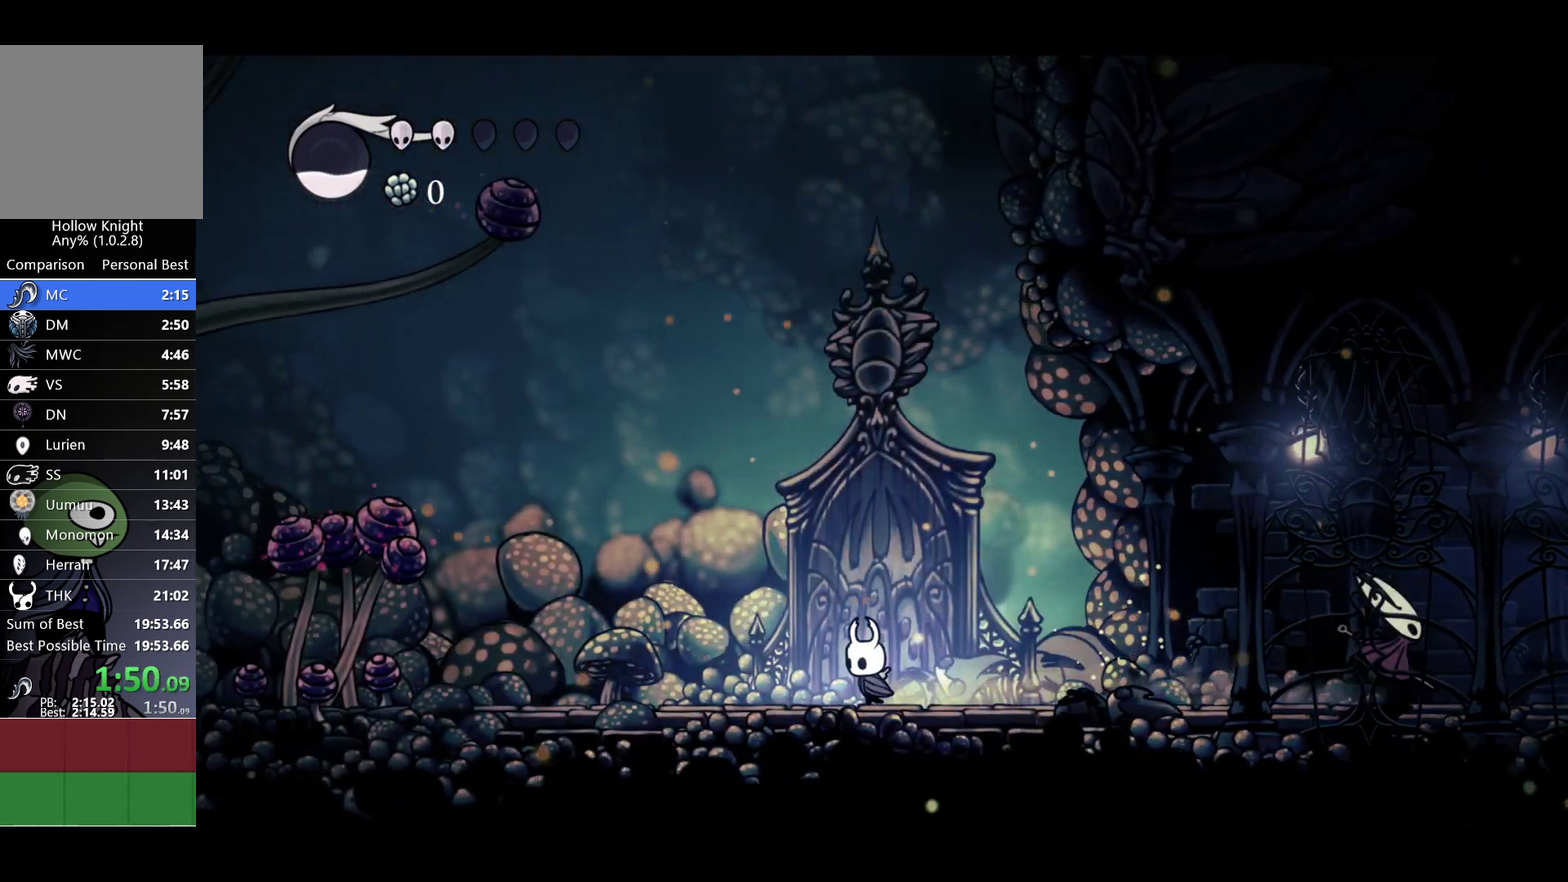
{"buttons": [], "left_stick": "left", "right_stick": "center", "events": []}
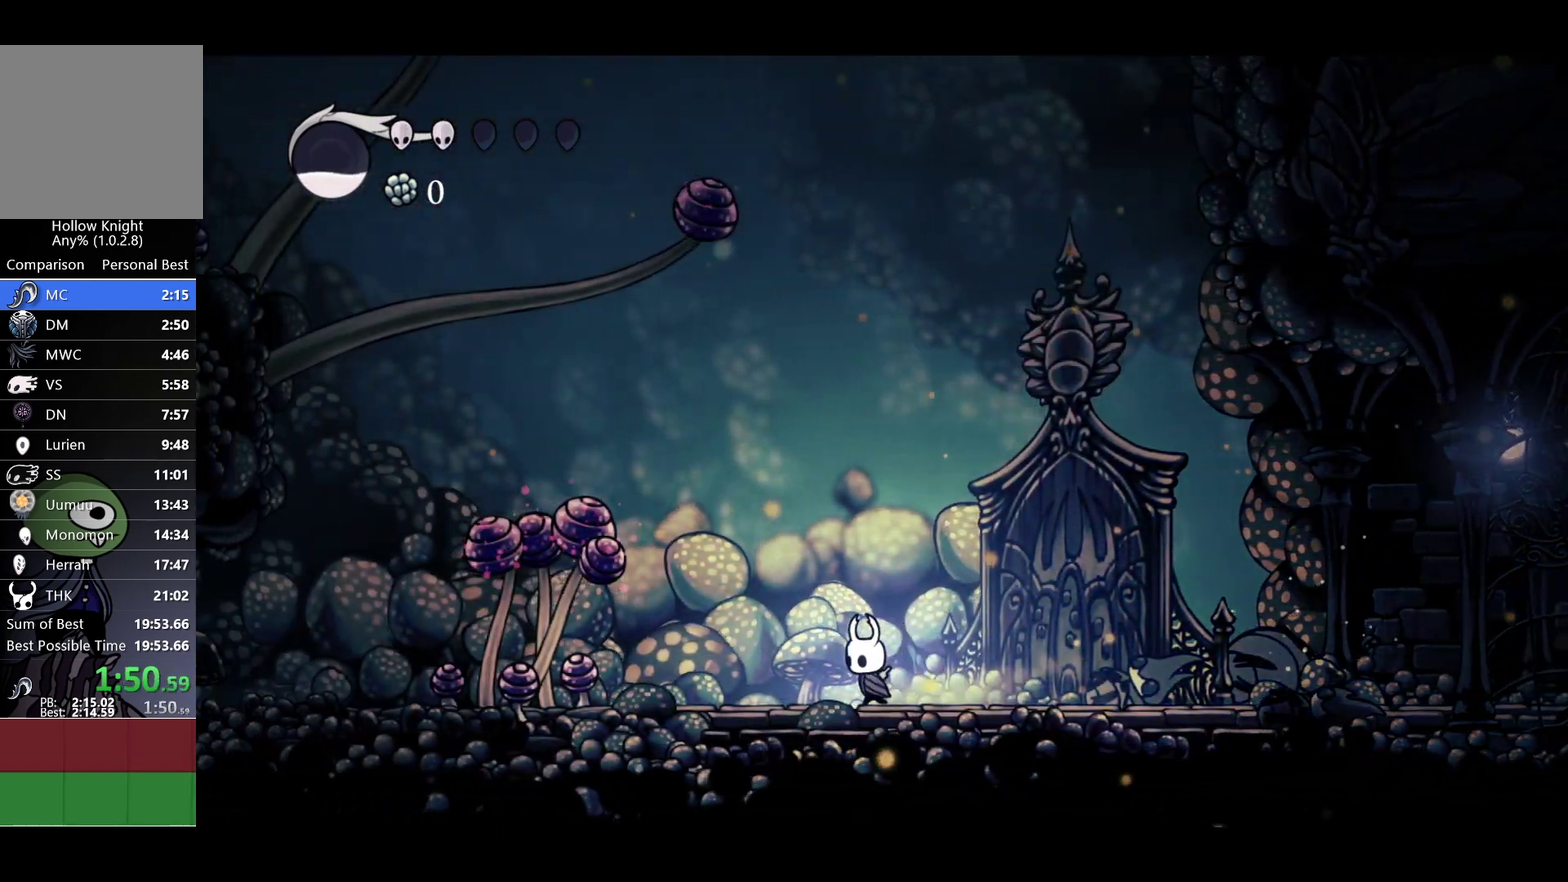
{"buttons": ["X"], "left_stick": "up-left", "right_stick": "center", "events": [[217, "left_stick", "up-left"], [483, "X", "down"]]}
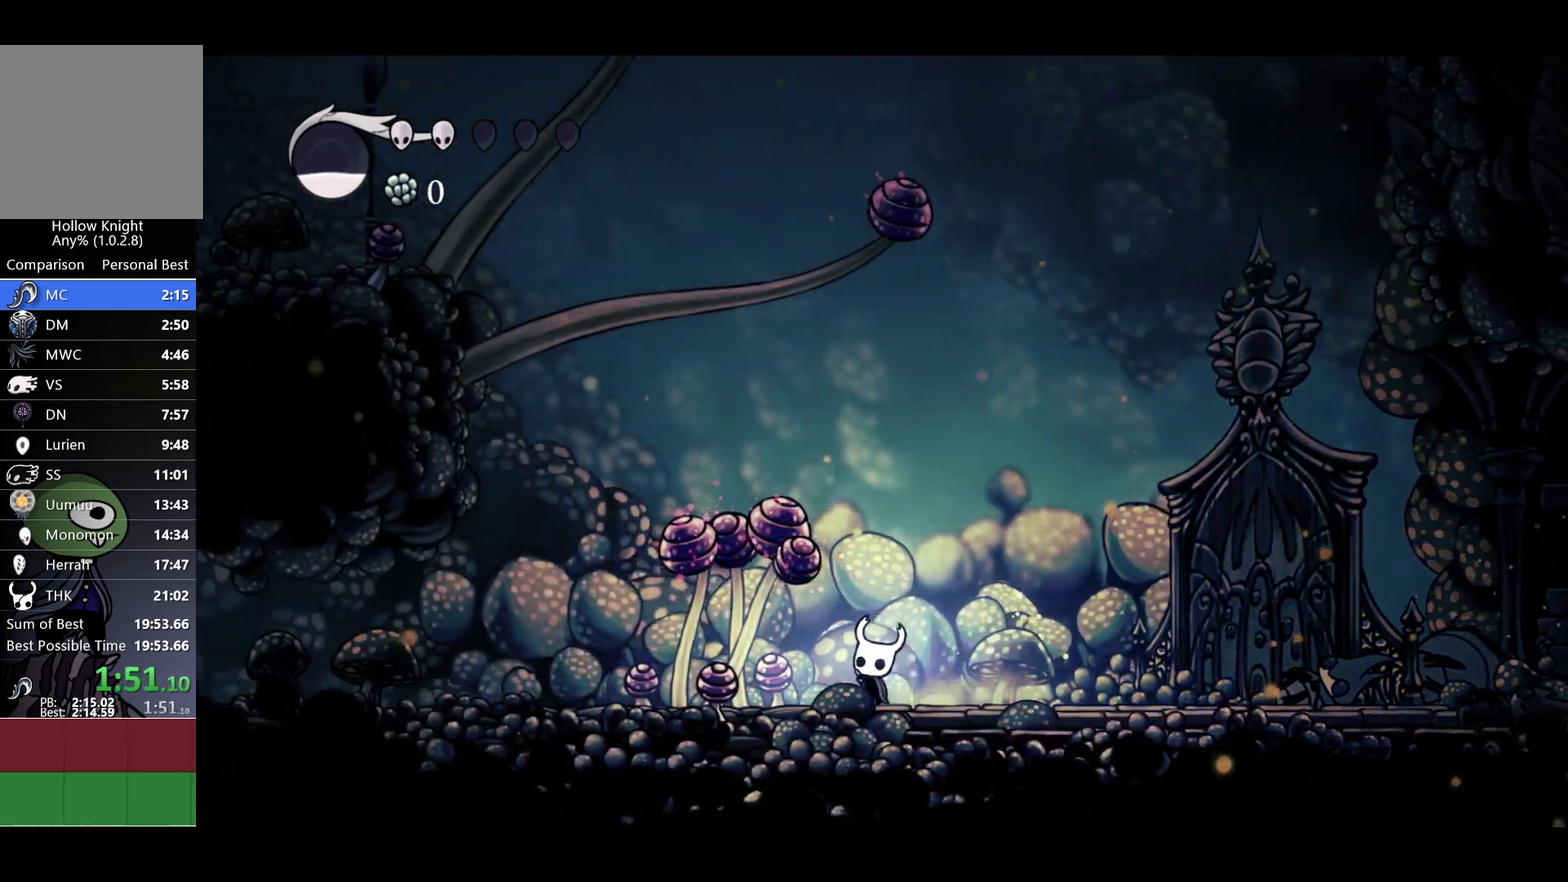
{"buttons": ["X"], "left_stick": "up-left", "right_stick": "center", "events": [[233, "X", "up"], [483, "X", "down"]]}
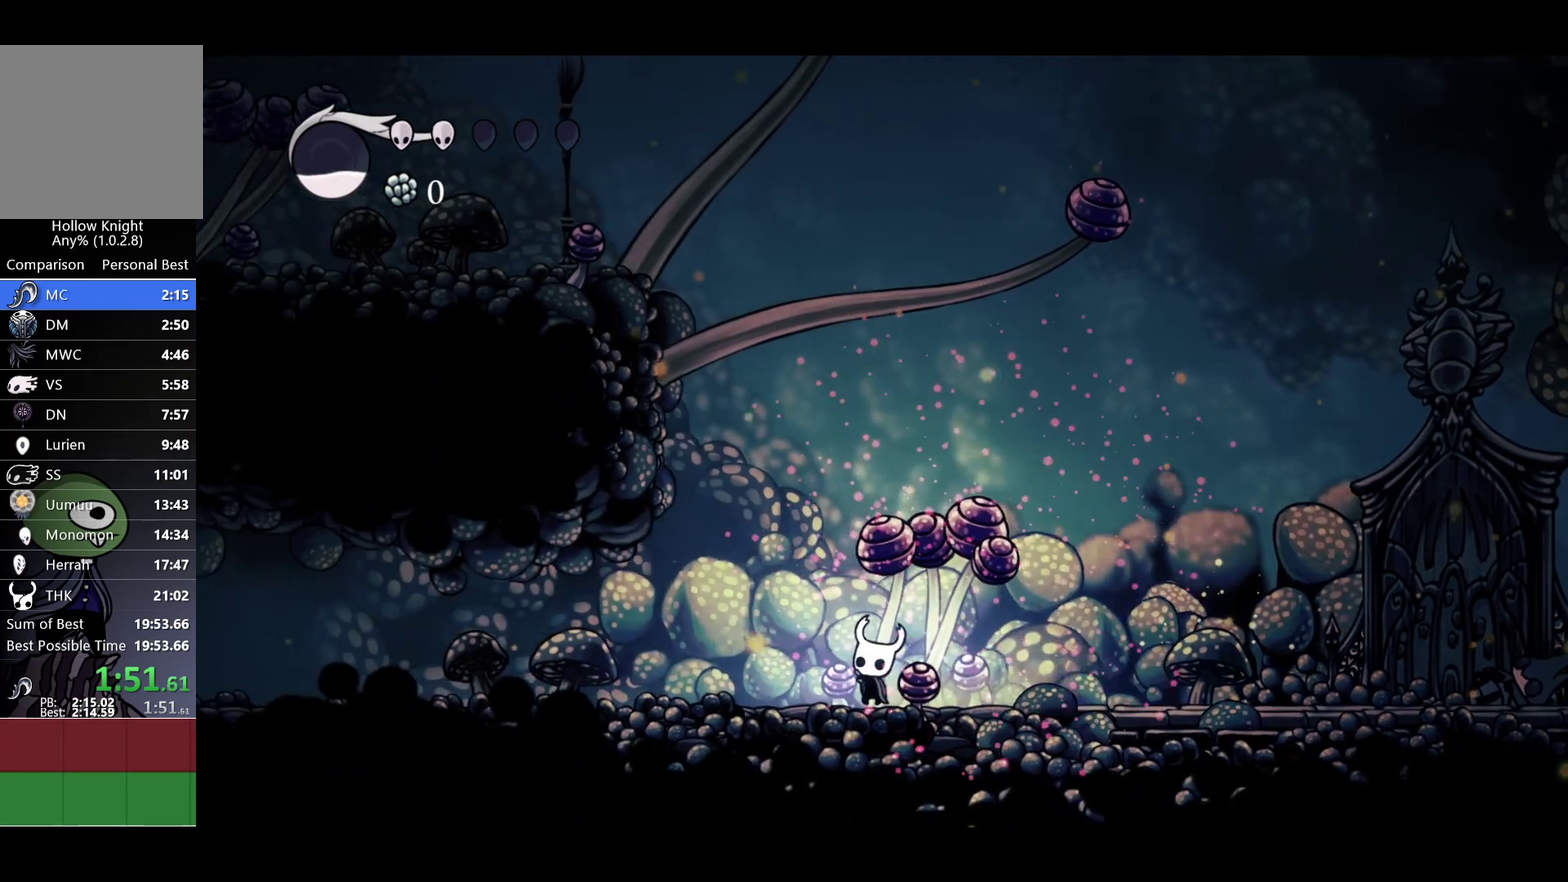
{"buttons": [], "left_stick": "up-left", "right_stick": "center", "events": [[233, "X", "up"]]}
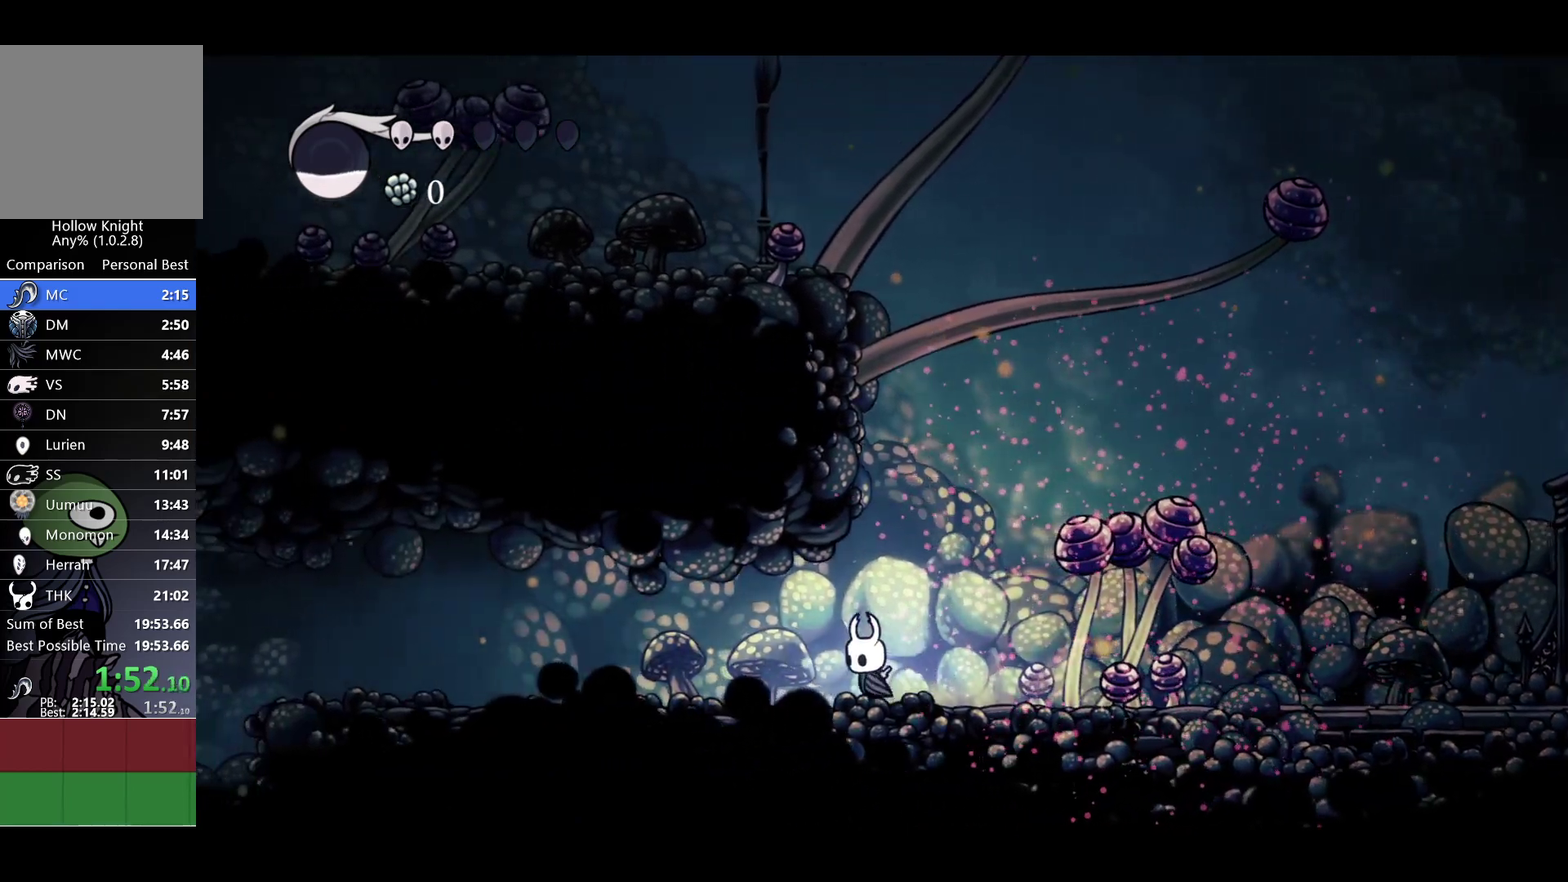
{"buttons": ["X"], "left_stick": "up-left", "right_stick": "center", "events": [[17, "X", "down"], [233, "X", "up"], [467, "X", "down"]]}
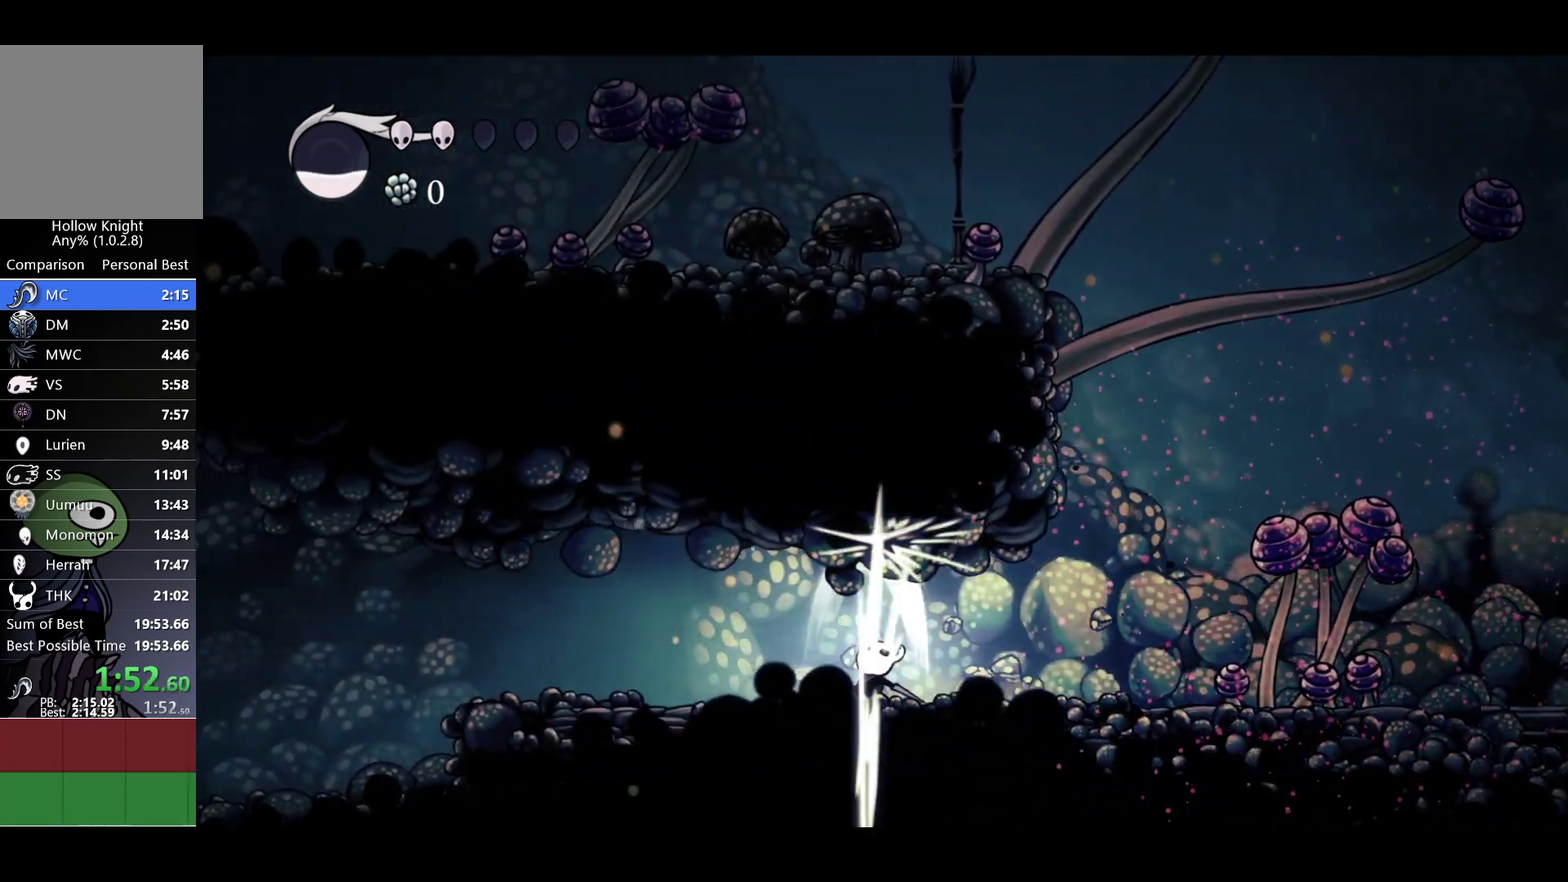
{"buttons": ["X"], "left_stick": "up-left", "right_stick": "center", "events": [[117, "X", "up"], [383, "X", "down"]]}
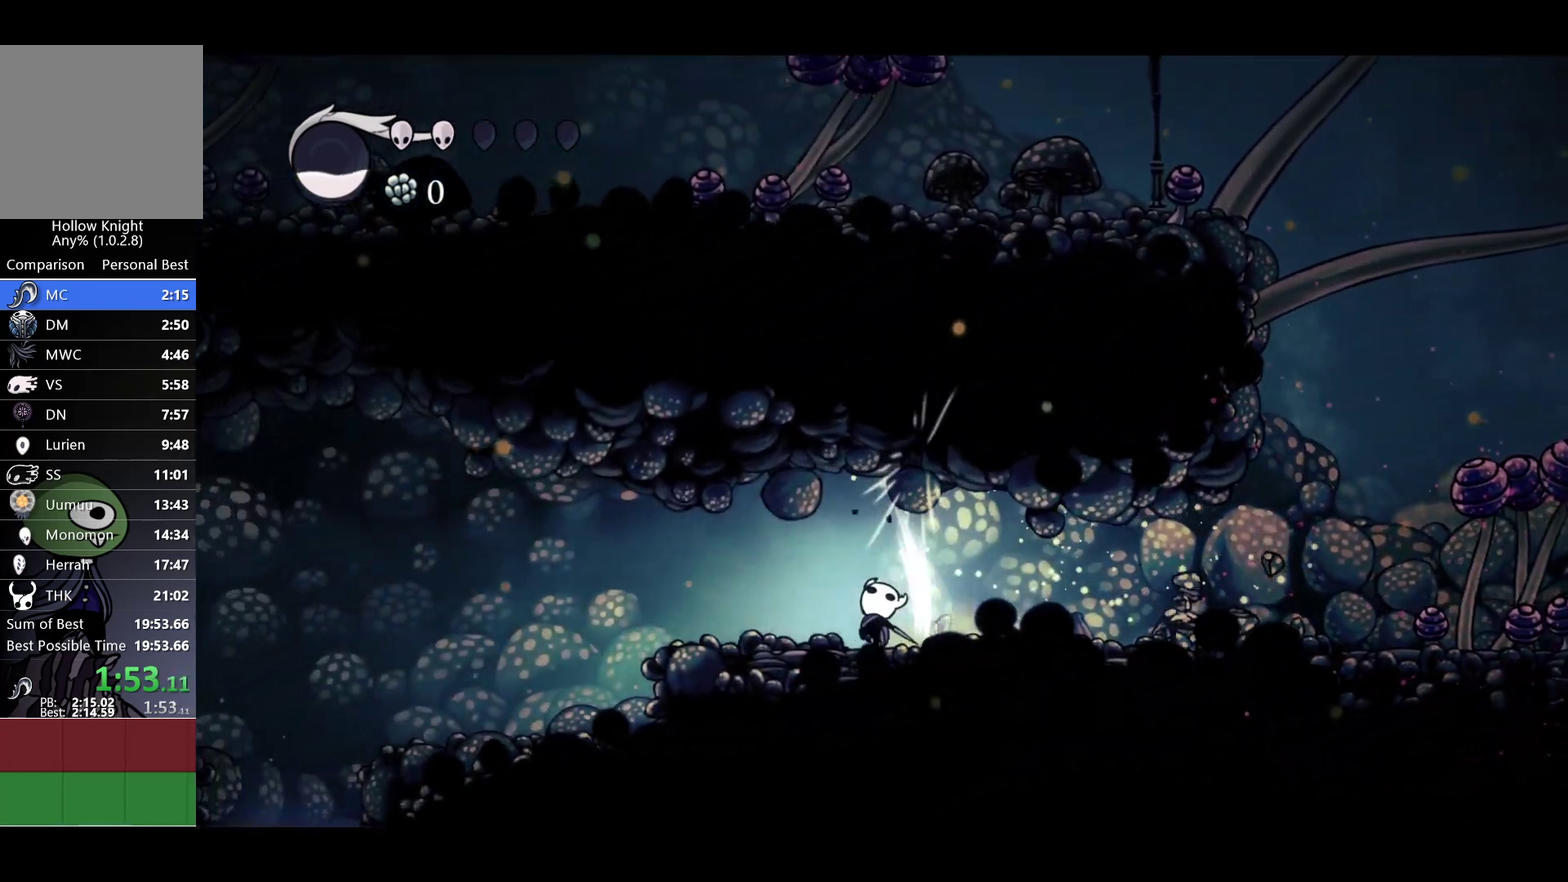
{"buttons": [], "left_stick": "left", "right_stick": "center", "events": [[17, "X", "up"], [217, "left_stick", "left"]]}
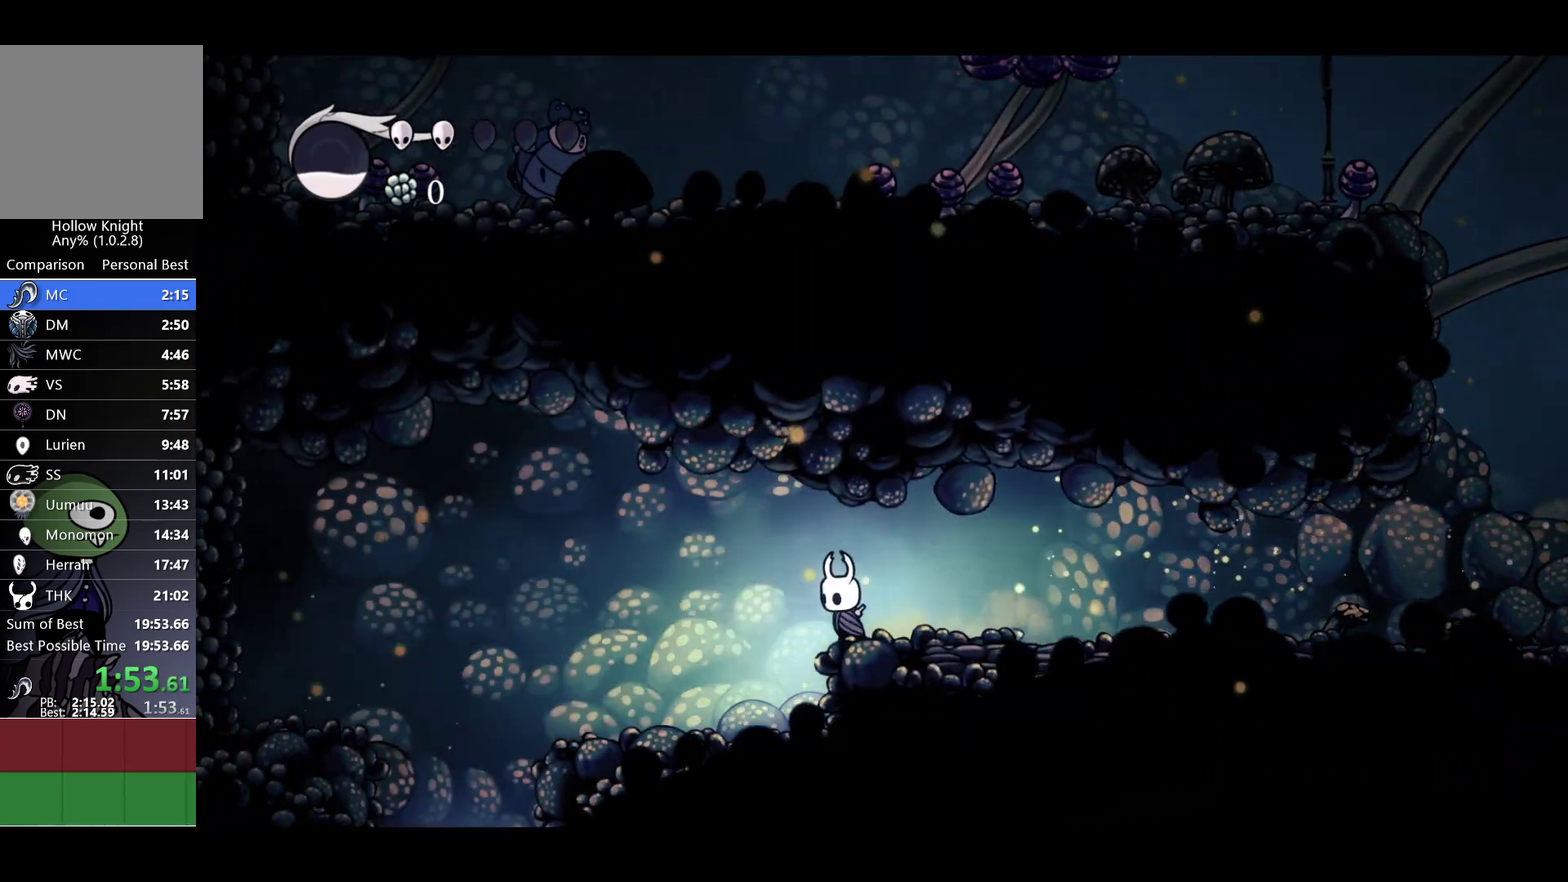
{"buttons": [], "left_stick": "left", "right_stick": "center", "events": [[367, "A", "down"], [500, "A", "up"]]}
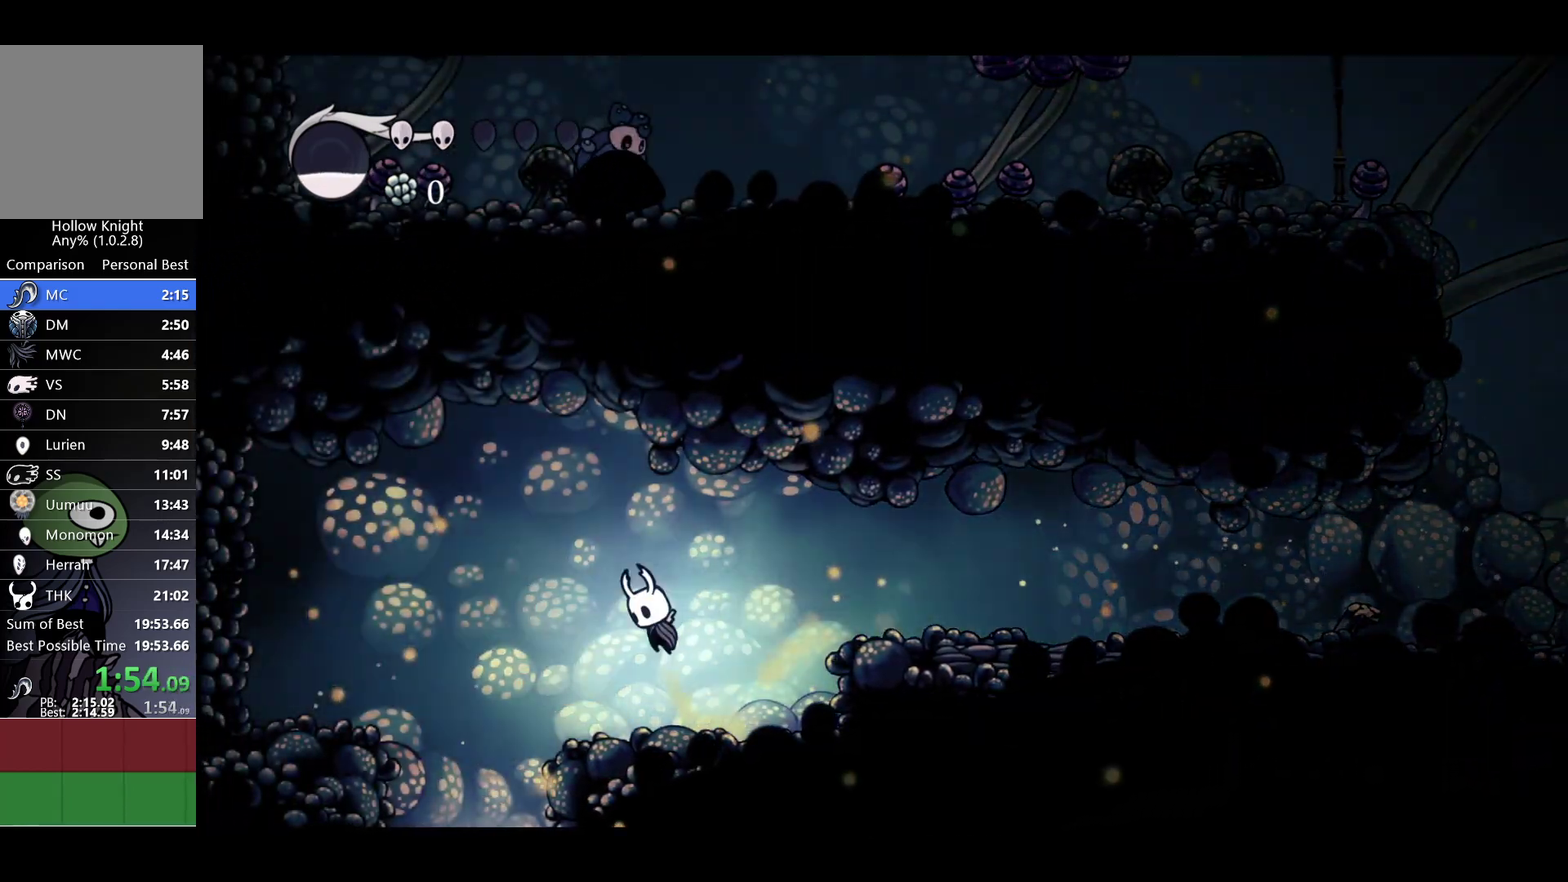
{"buttons": [], "left_stick": "left", "right_stick": "center", "events": []}
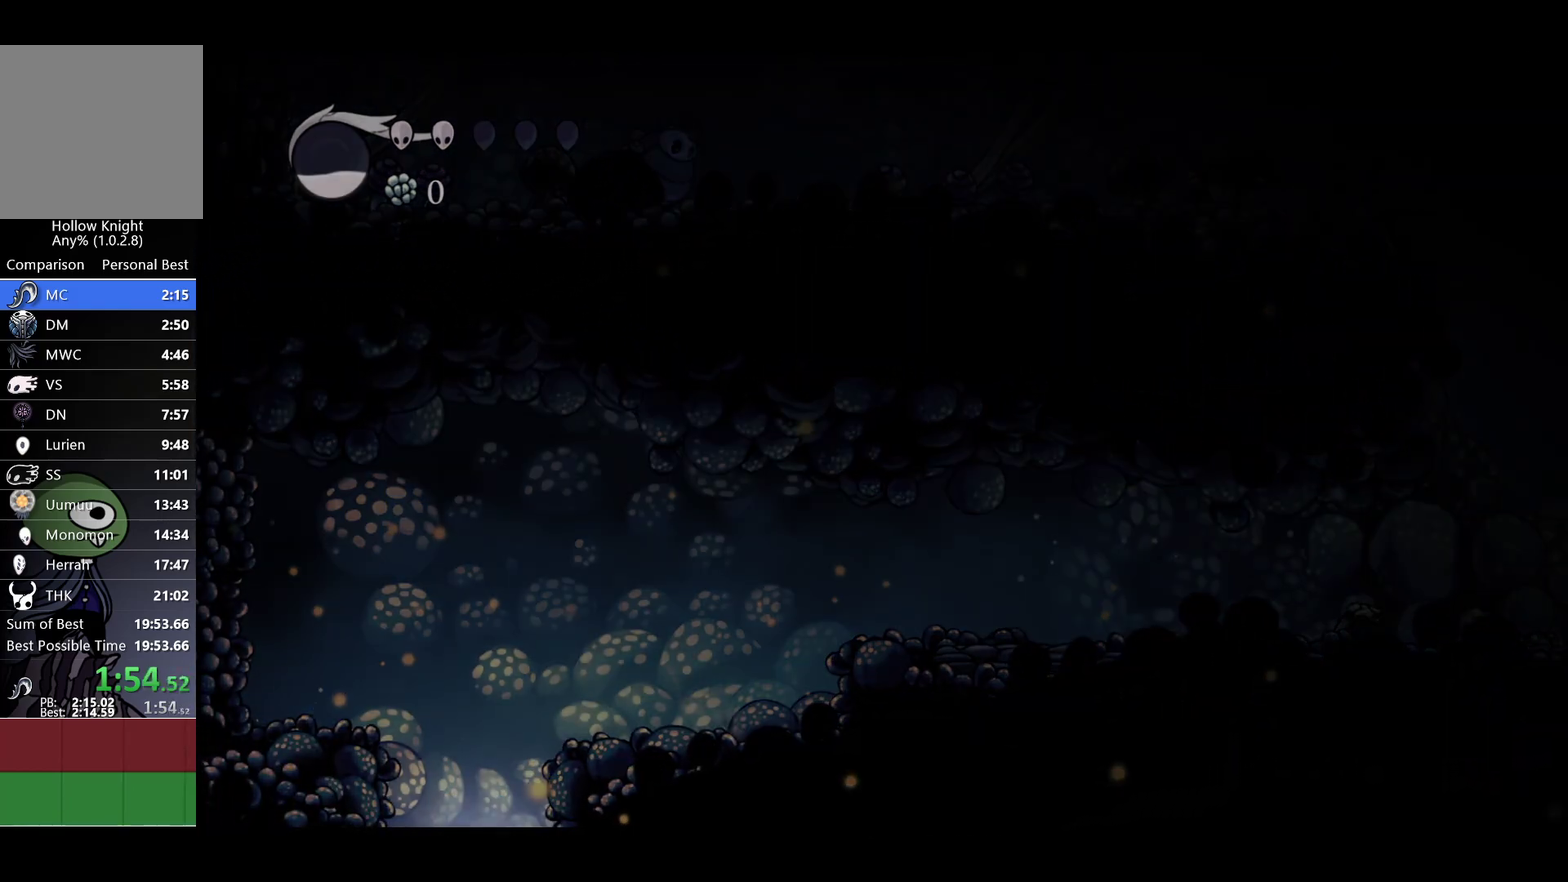
{"buttons": [], "left_stick": "left", "right_stick": "center", "events": [[100, "L1", "down"], [167, "L1", "up"], [250, "L1", "down"], [300, "L1", "up"], [350, "L1", "down"], [417, "L1", "up"]]}
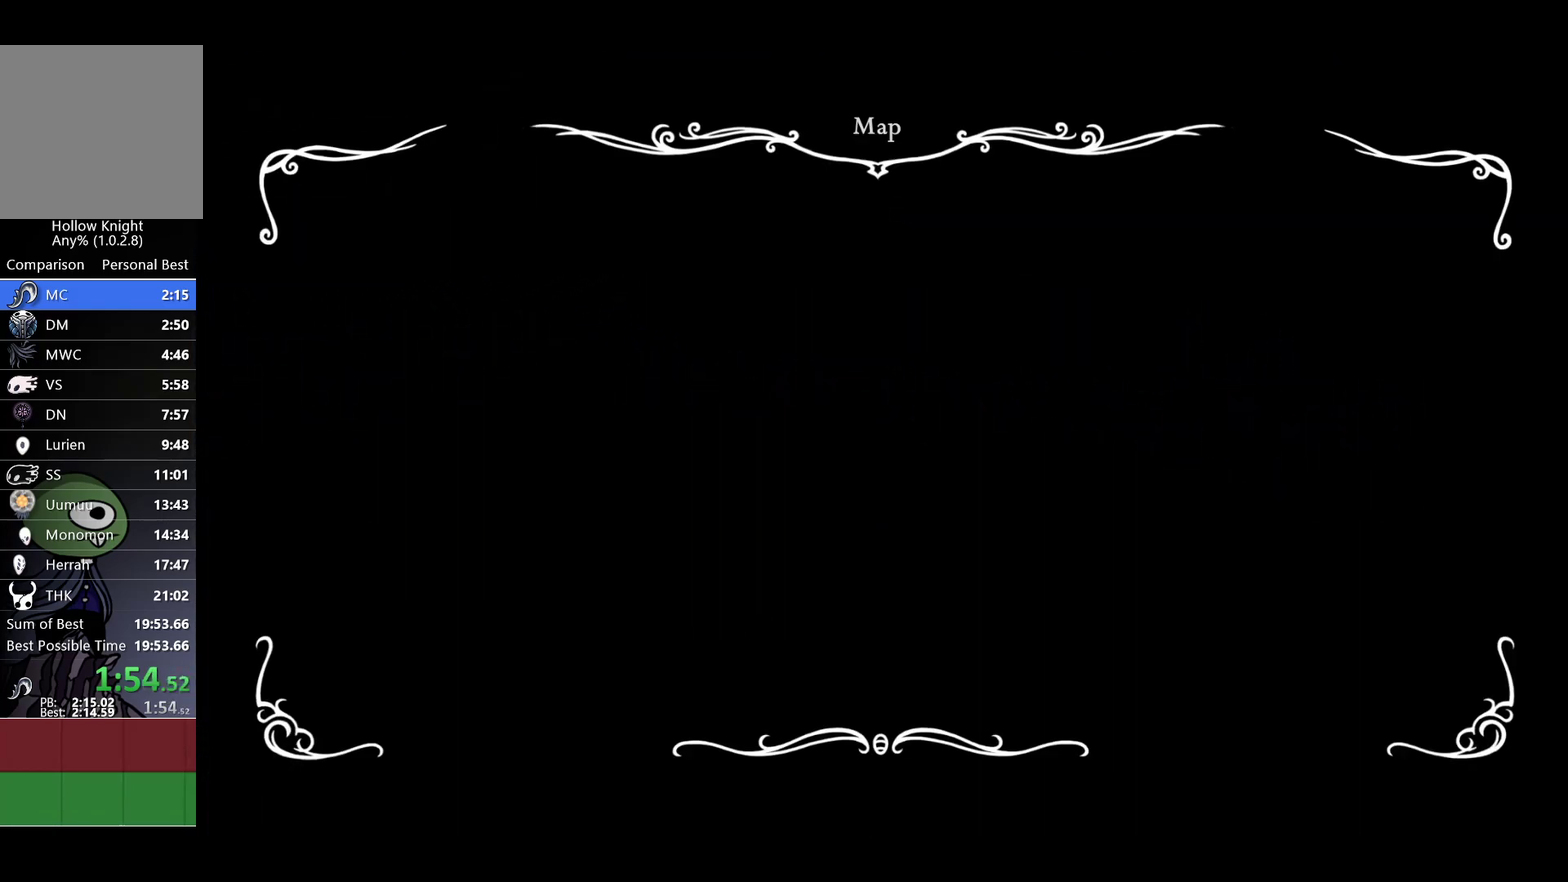
{"buttons": [], "left_stick": "left", "right_stick": "center", "events": []}